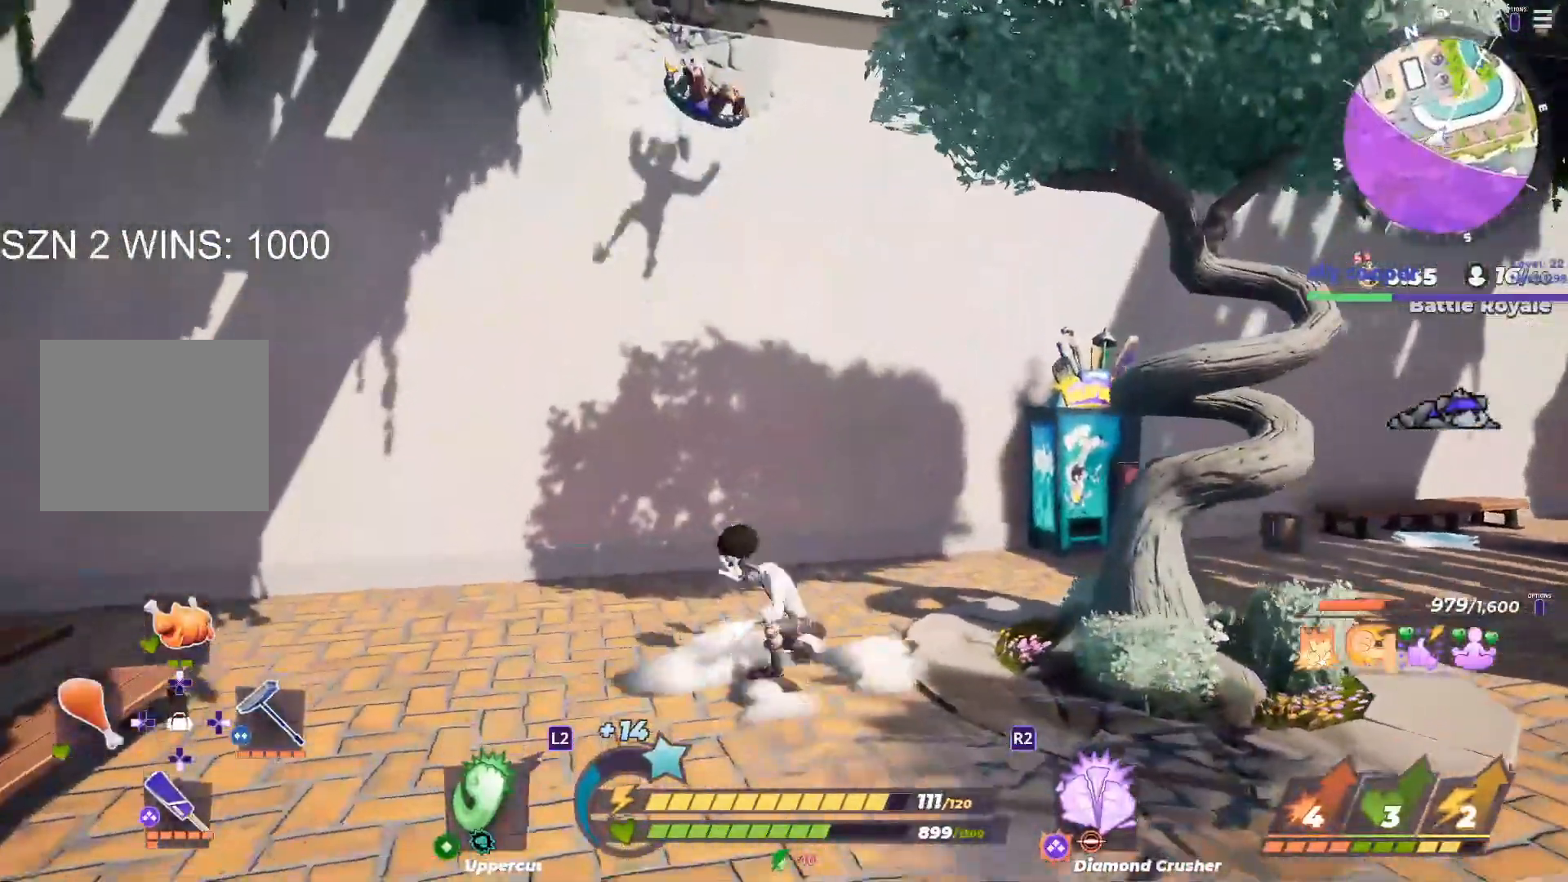
Gameplay with a controller (PlayStation layout); each line is a JSON object with the inputs held at the frame after it (dt_ms = milliseconds from this image to that frame). "button_events" lists button changes between this image and that frame as [ms after this image, input, new state], when the widget could be followed in between (sticks are given only as held states).
{"dt_ms": 500, "buttons": [], "left_stick": "up", "right_stick": "center", "button_events": []}
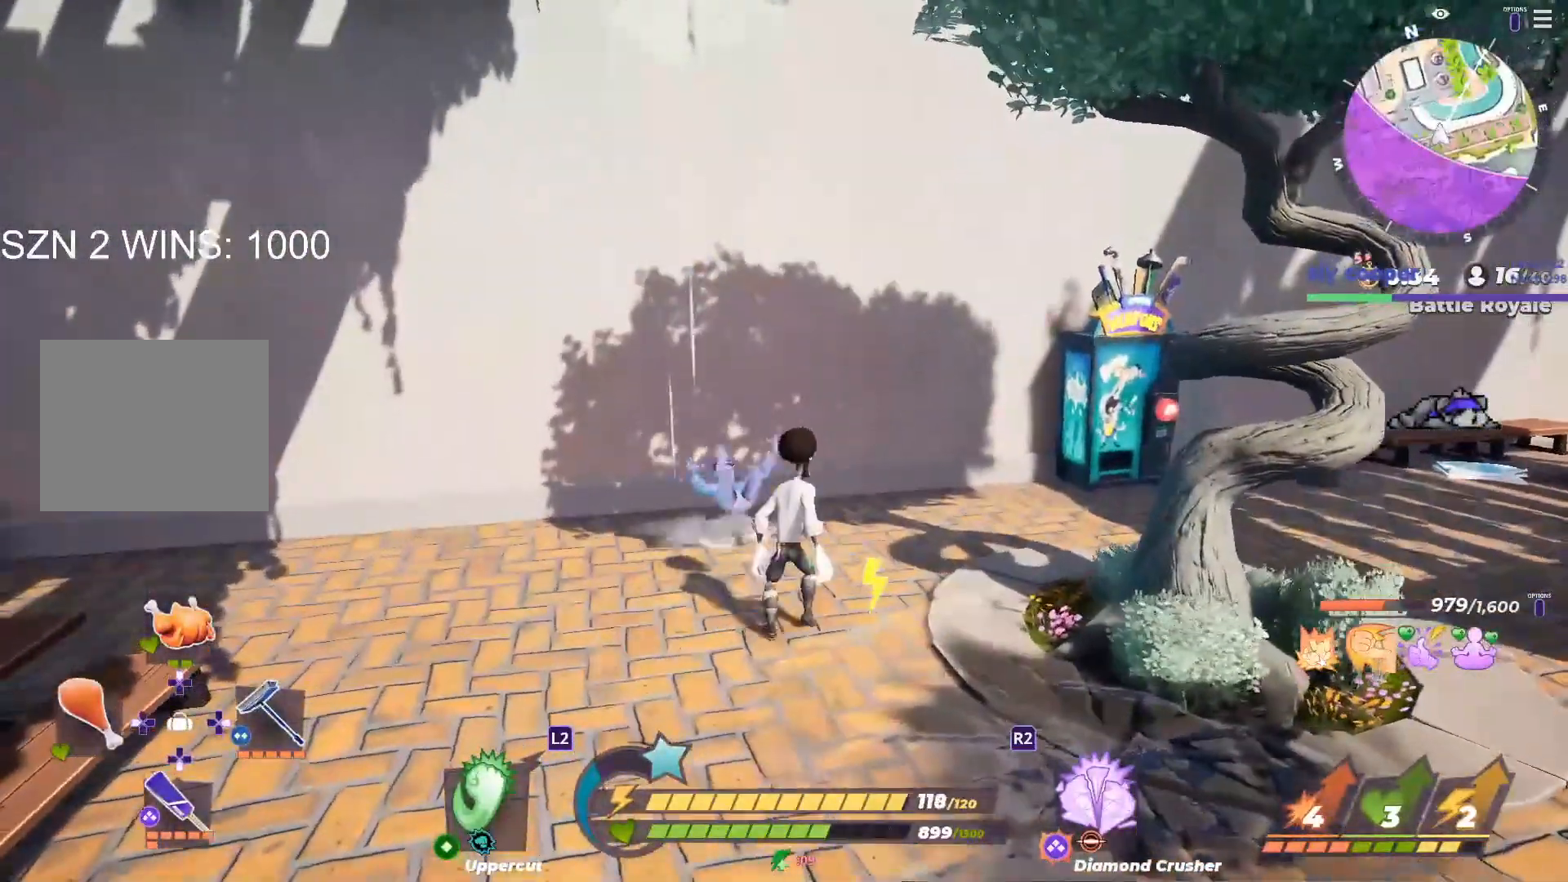
{"dt_ms": 500, "buttons": [], "left_stick": "left", "right_stick": "center", "button_events": []}
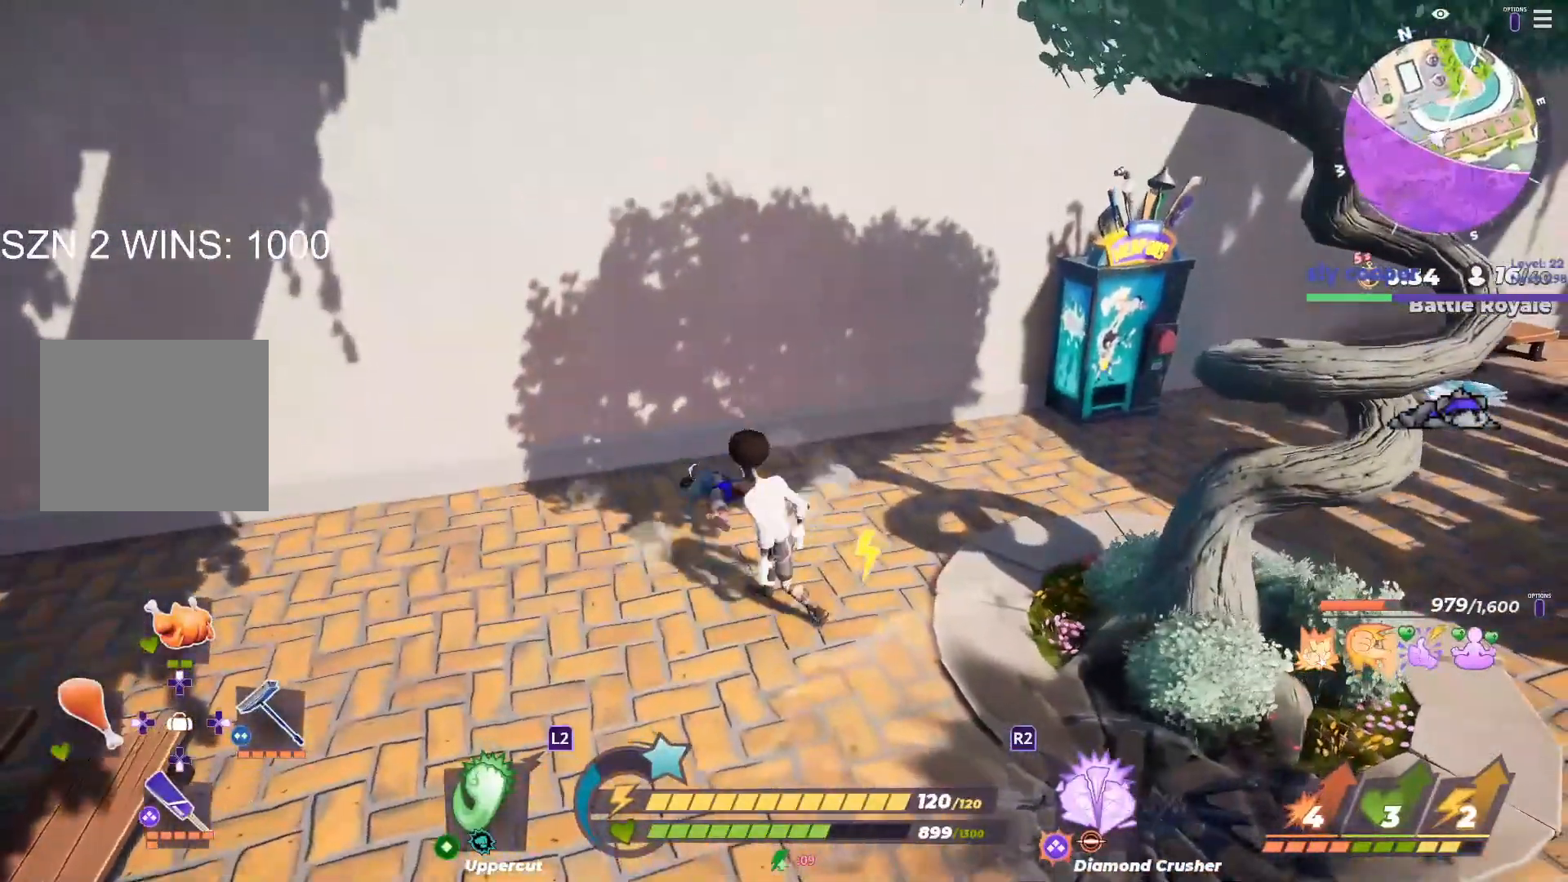
{"dt_ms": 500, "buttons": [], "left_stick": "right", "right_stick": "center", "button_events": []}
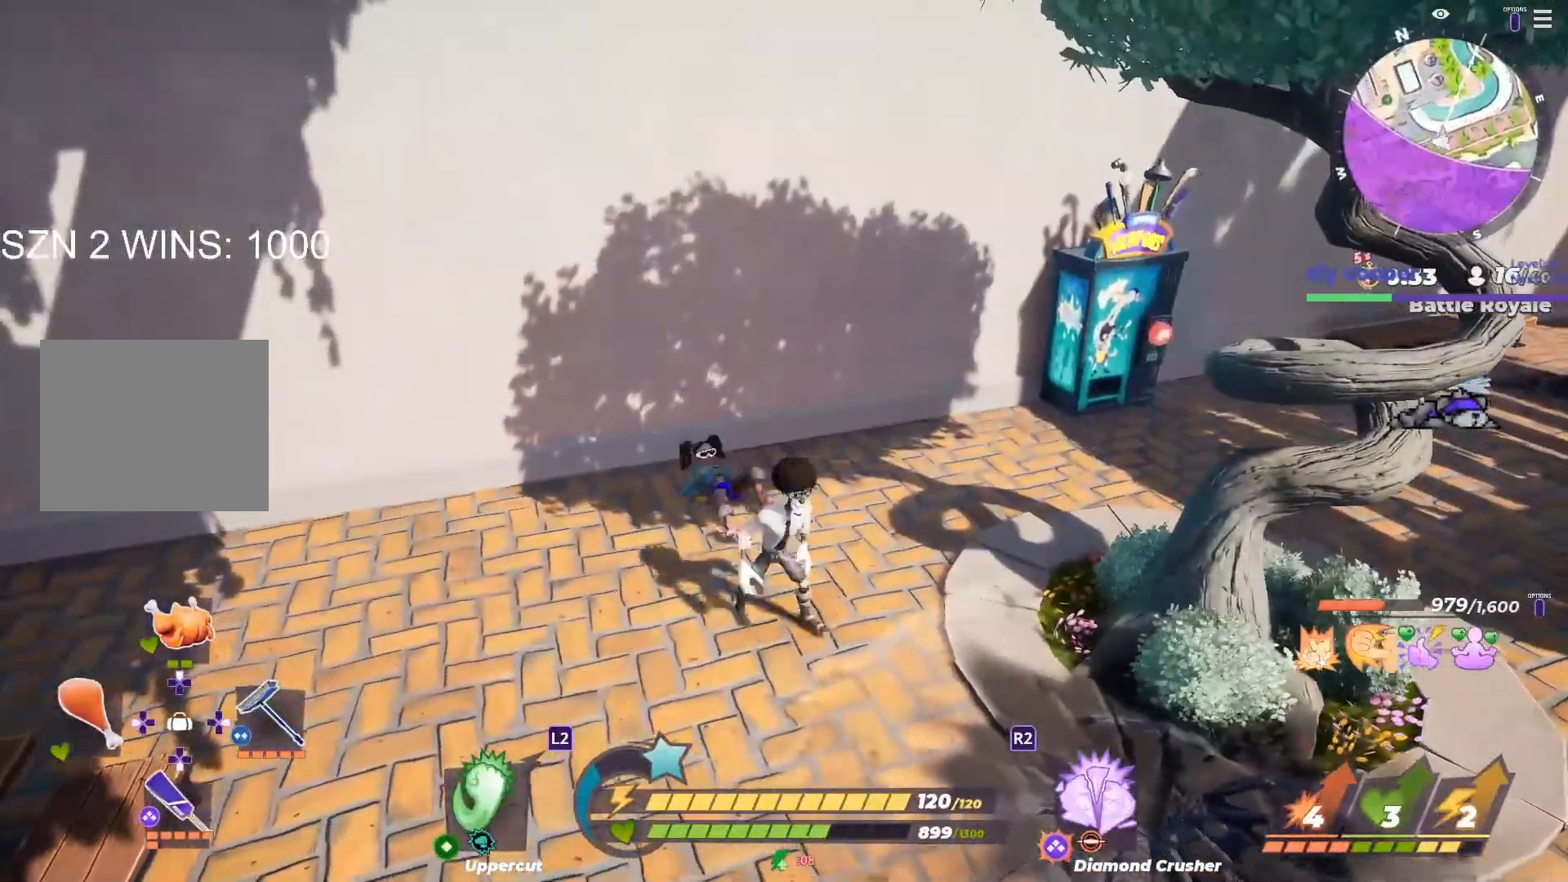
{"dt_ms": 500, "buttons": [], "left_stick": "center", "right_stick": "down", "button_events": [[317, "L1", "down"], [417, "L1", "up"]]}
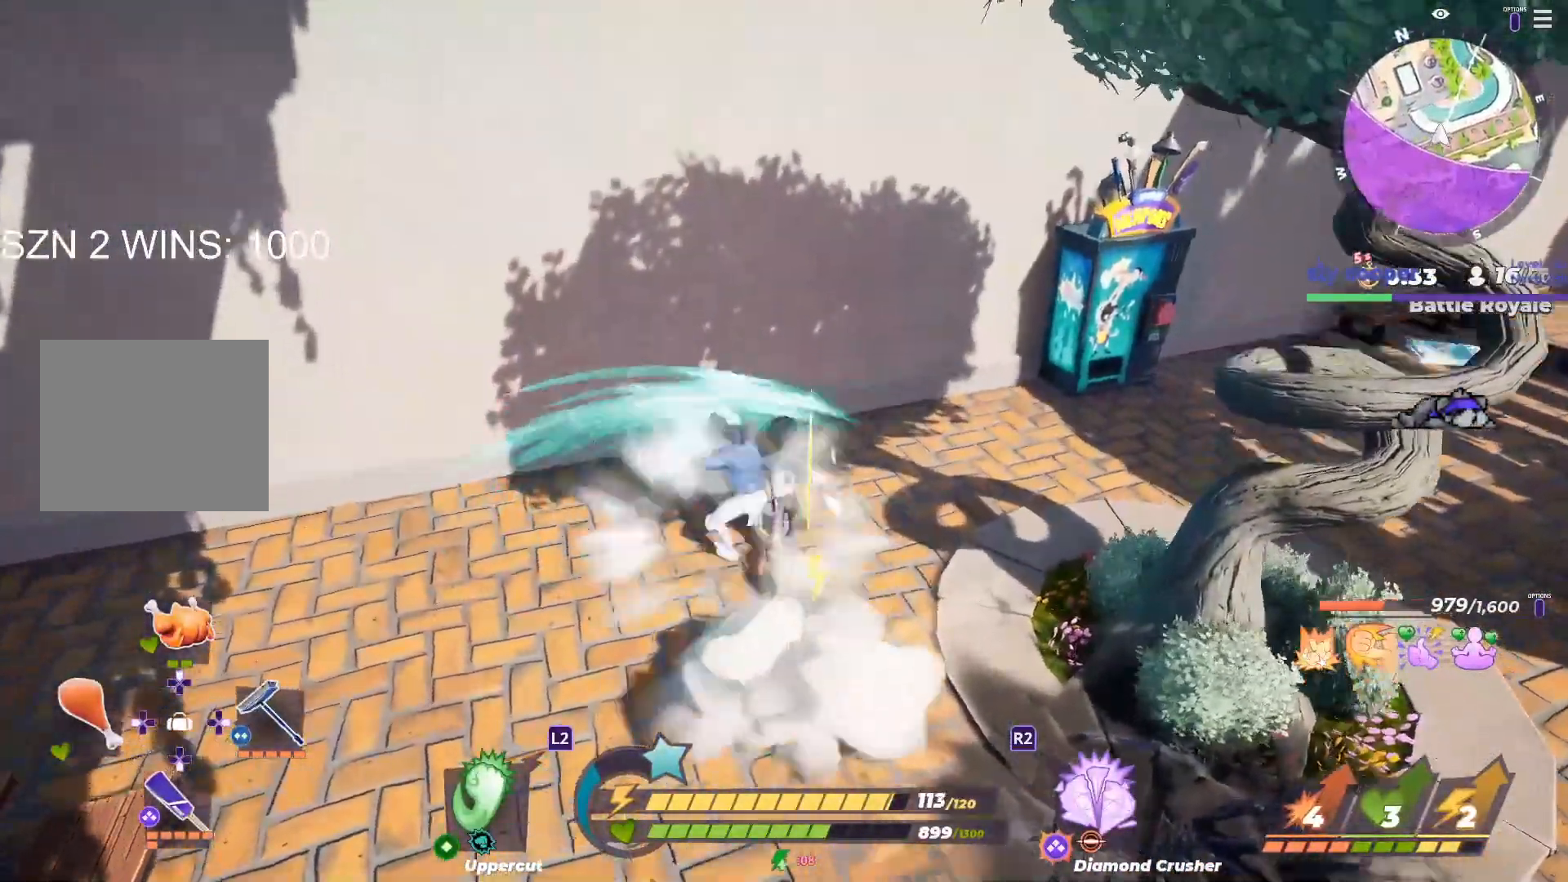
{"dt_ms": 500, "buttons": [], "left_stick": "up", "right_stick": "center", "button_events": [[33, "CROSS", "down"], [183, "CROSS", "up"]]}
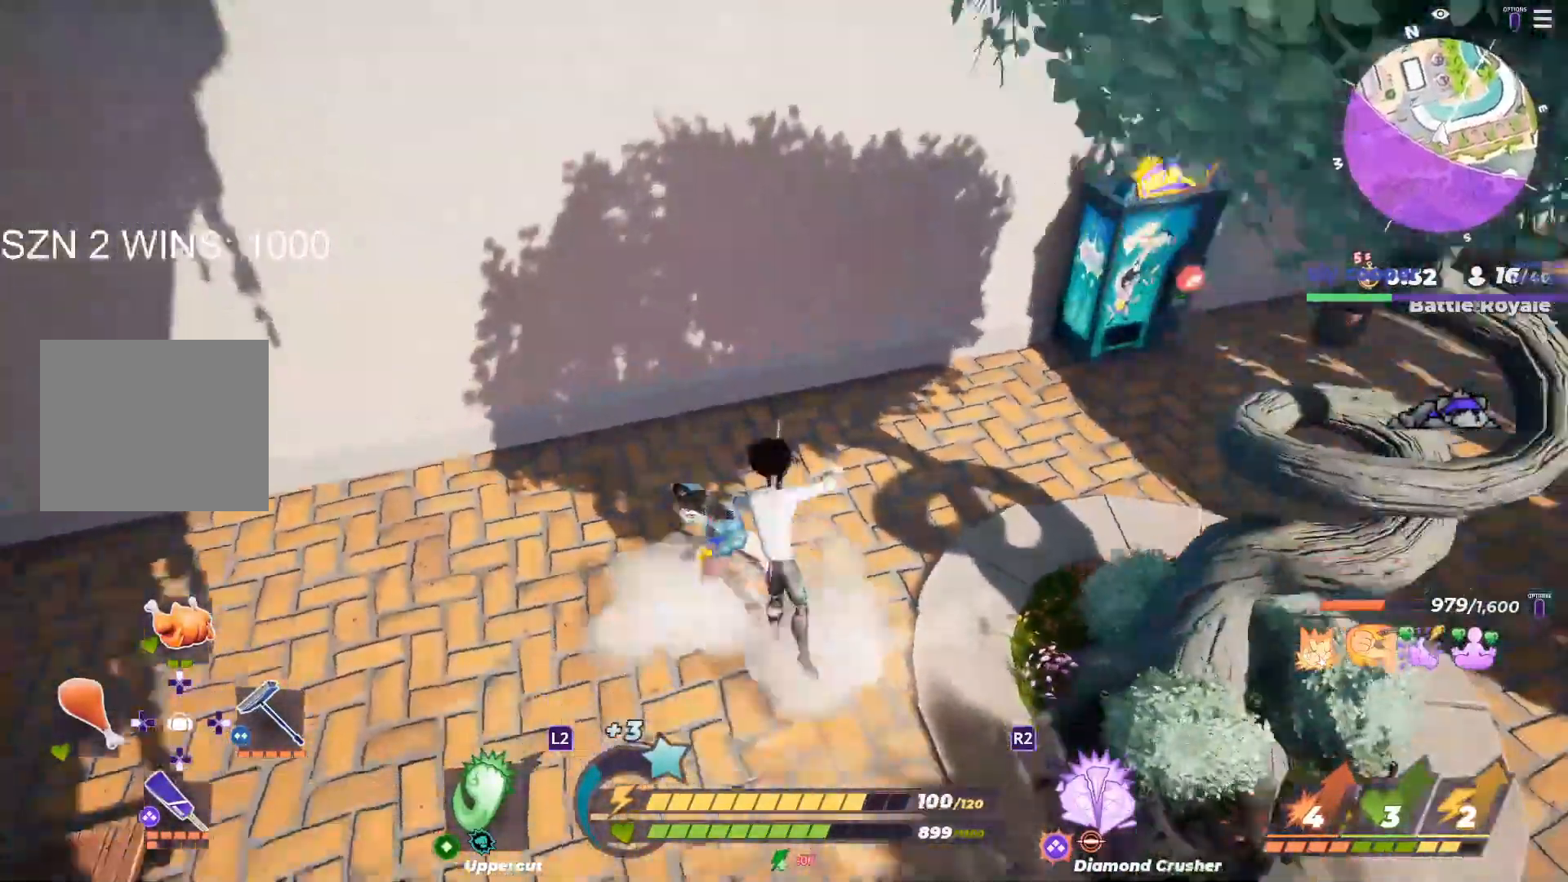
{"dt_ms": 500, "buttons": ["SQUARE"], "left_stick": "up", "right_stick": "center", "button_events": [[350, "SQUARE", "down"]]}
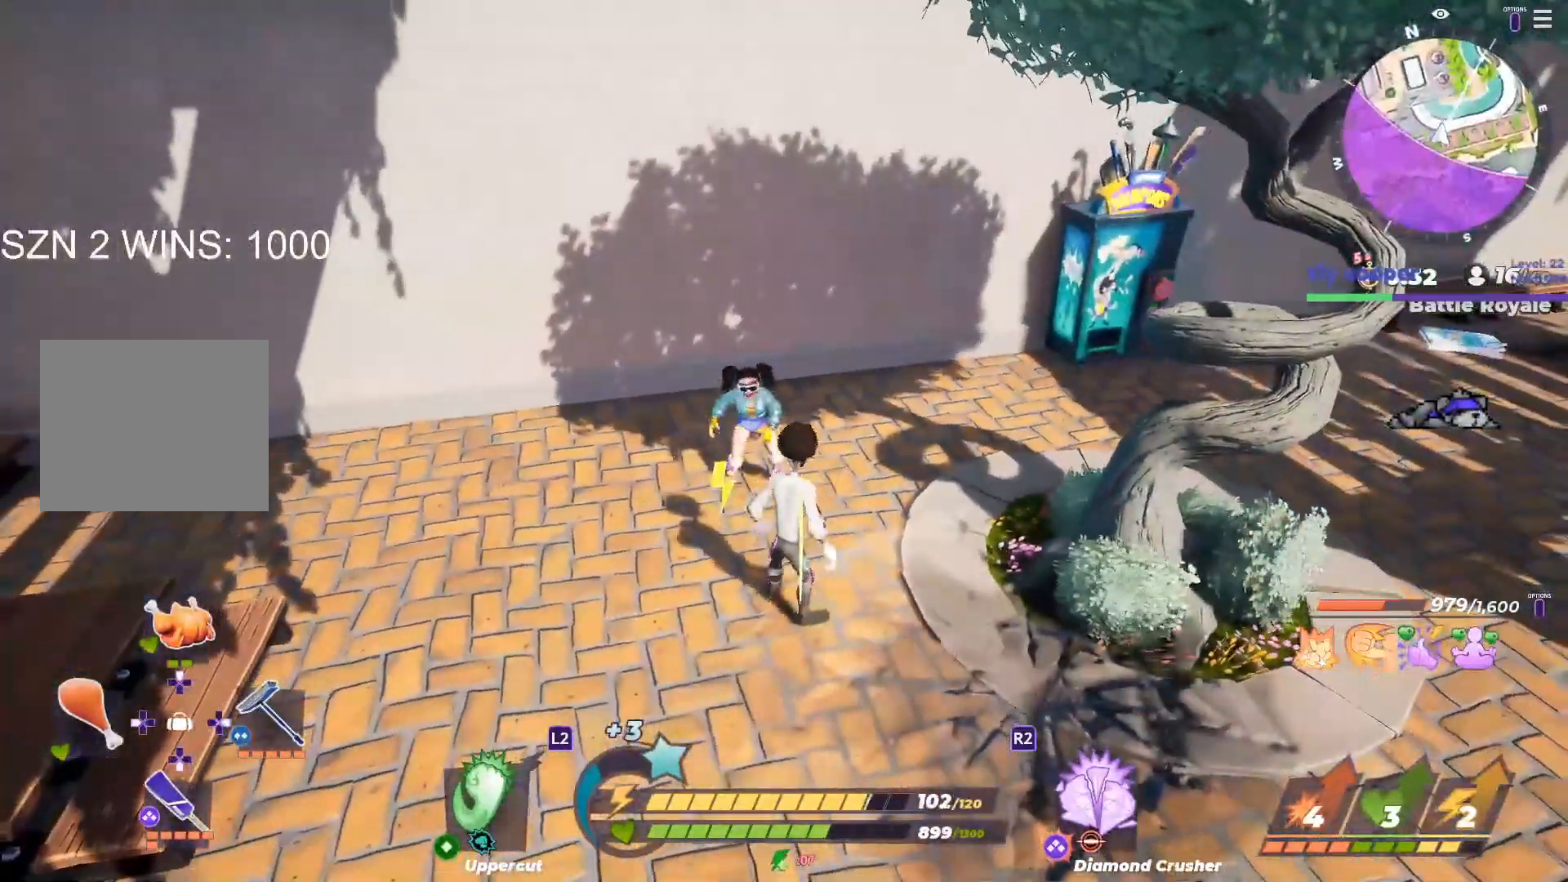
{"dt_ms": 500, "buttons": ["SQUARE"], "left_stick": "center", "right_stick": "center", "button_events": []}
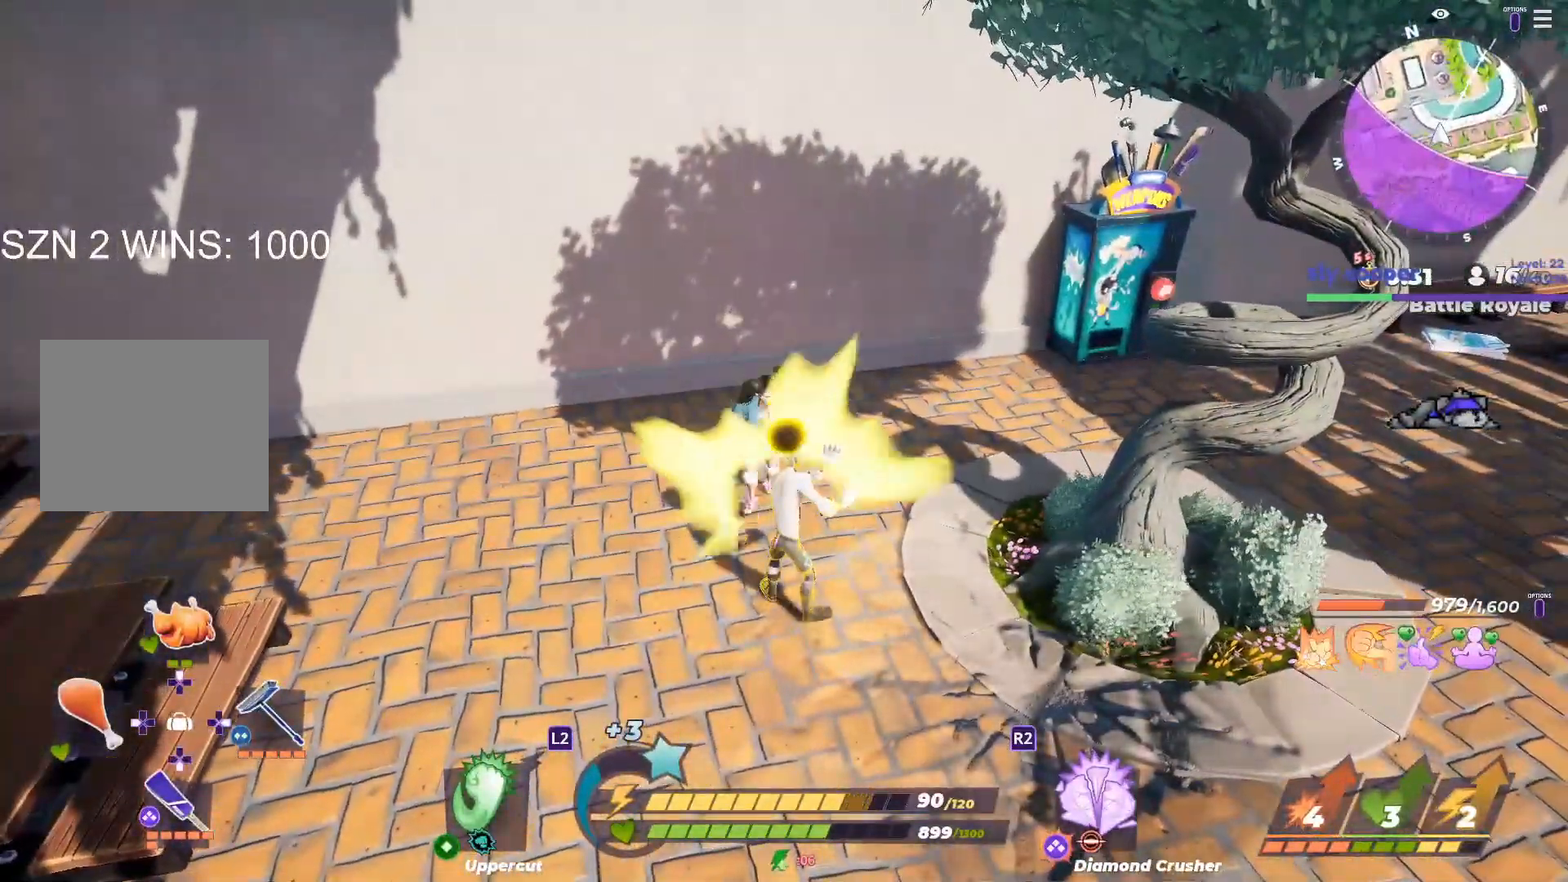
{"dt_ms": 500, "buttons": [], "left_stick": "center", "right_stick": "center", "button_events": [[183, "CROSS", "down"], [300, "SQUARE", "up"], [333, "CROSS", "up"]]}
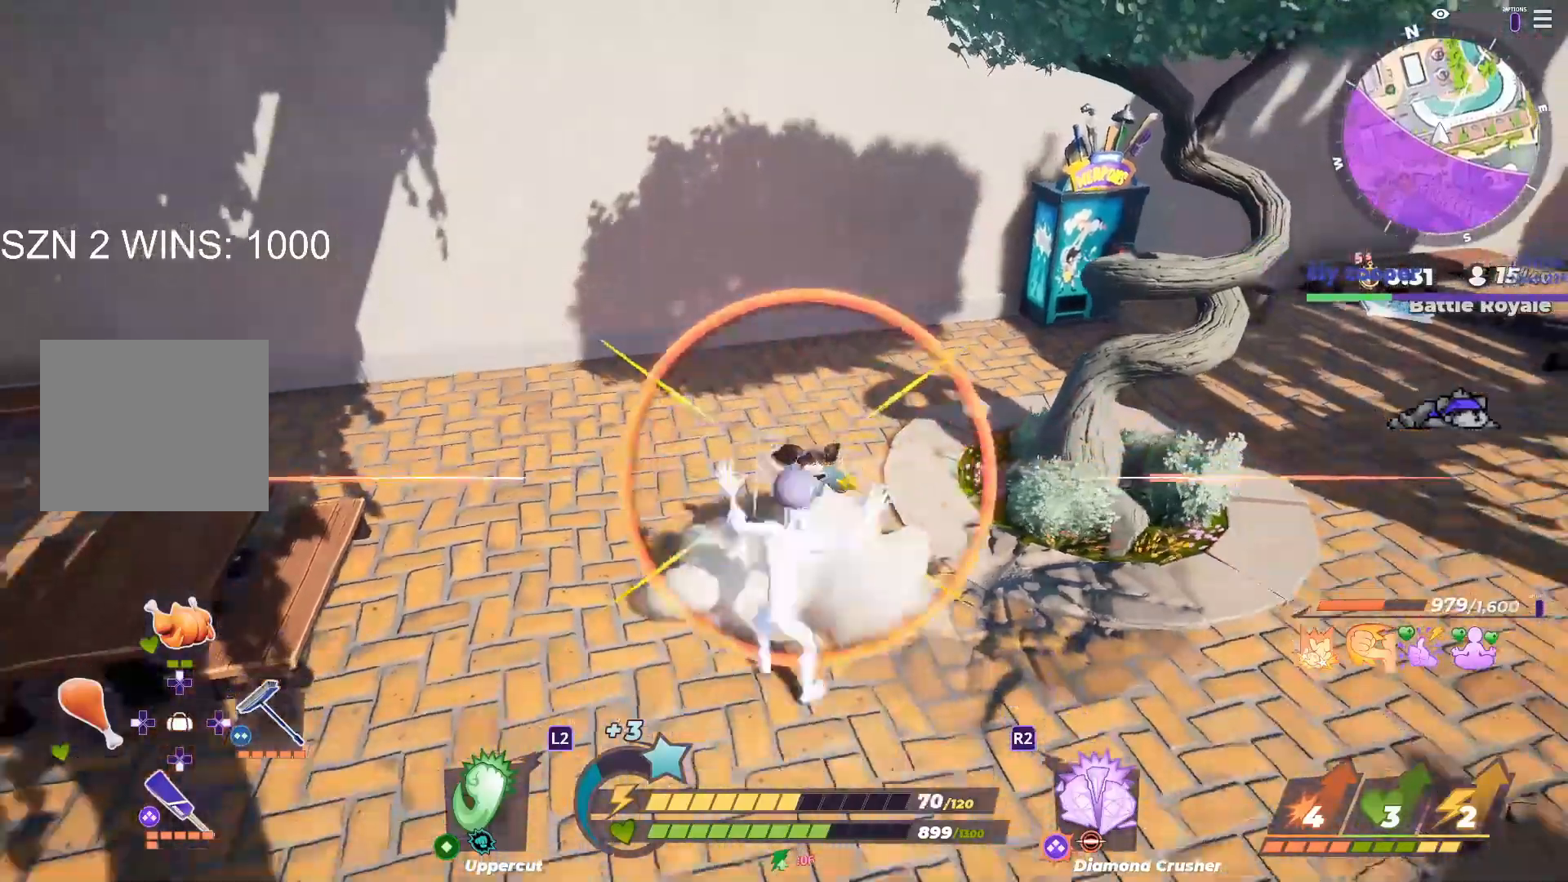
{"dt_ms": 500, "buttons": [], "left_stick": "up-right", "right_stick": "center", "button_events": [[400, "R2", "down"], [467, "R2", "up"]]}
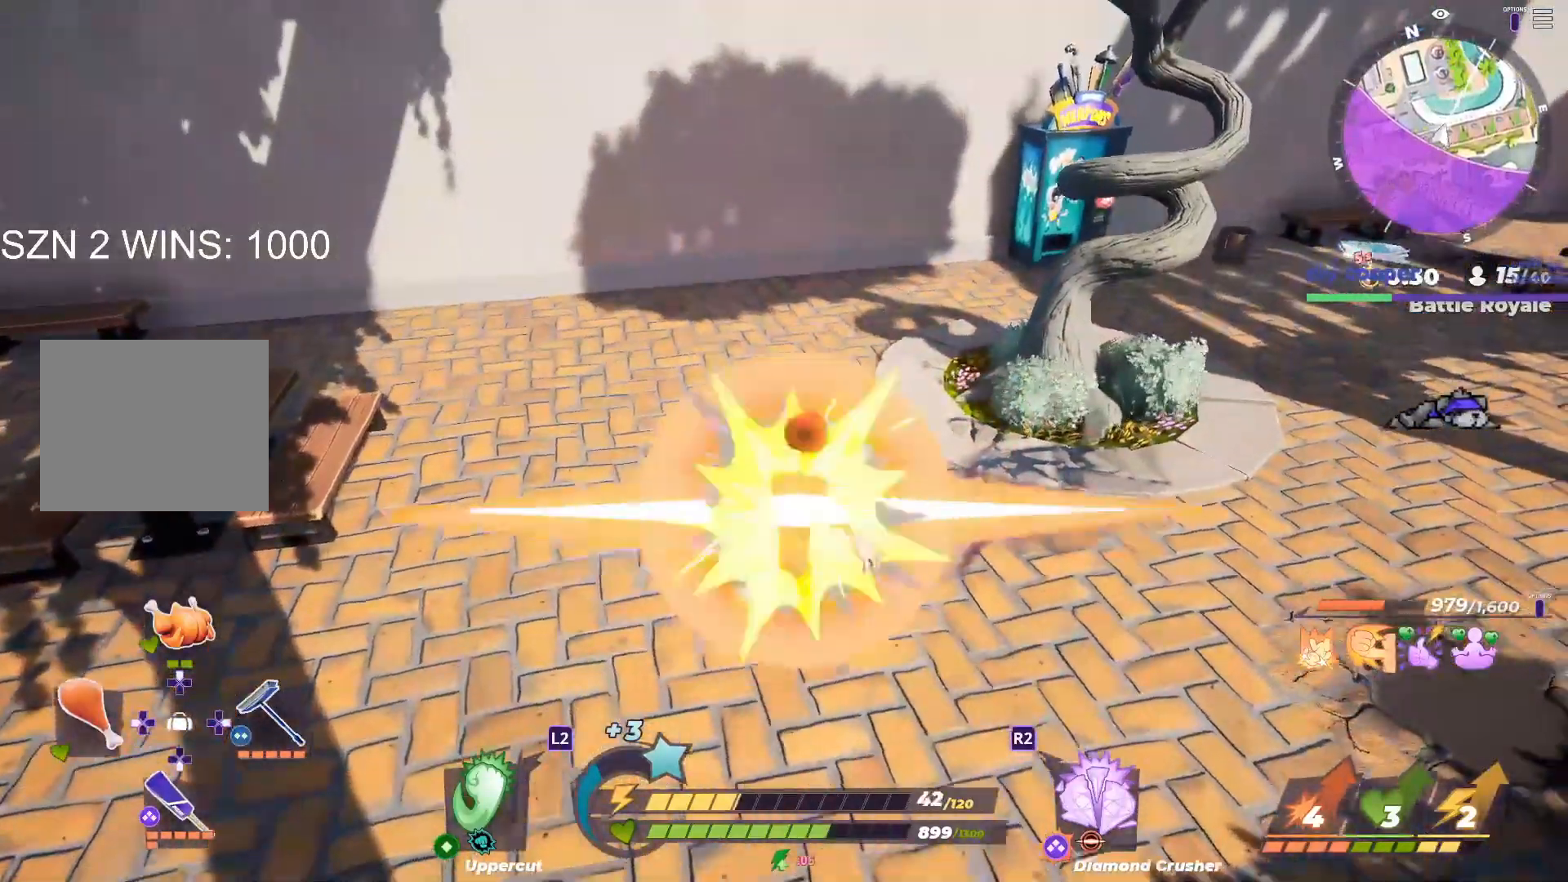
{"dt_ms": 500, "buttons": [], "left_stick": "down", "right_stick": "center", "button_events": []}
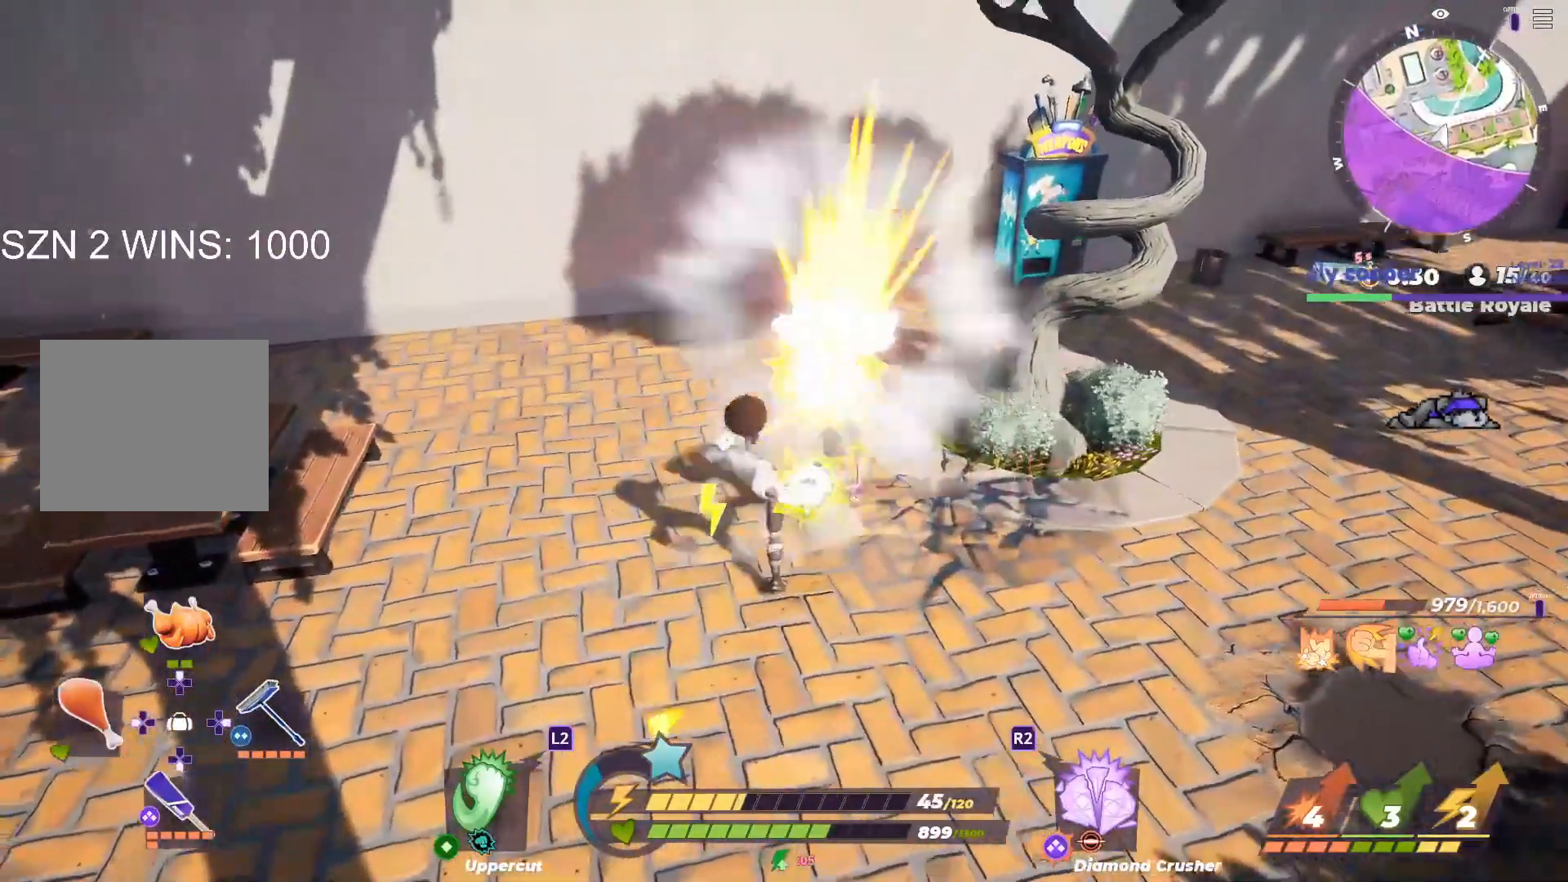
{"dt_ms": 500, "buttons": [], "left_stick": "up", "right_stick": "center", "button_events": []}
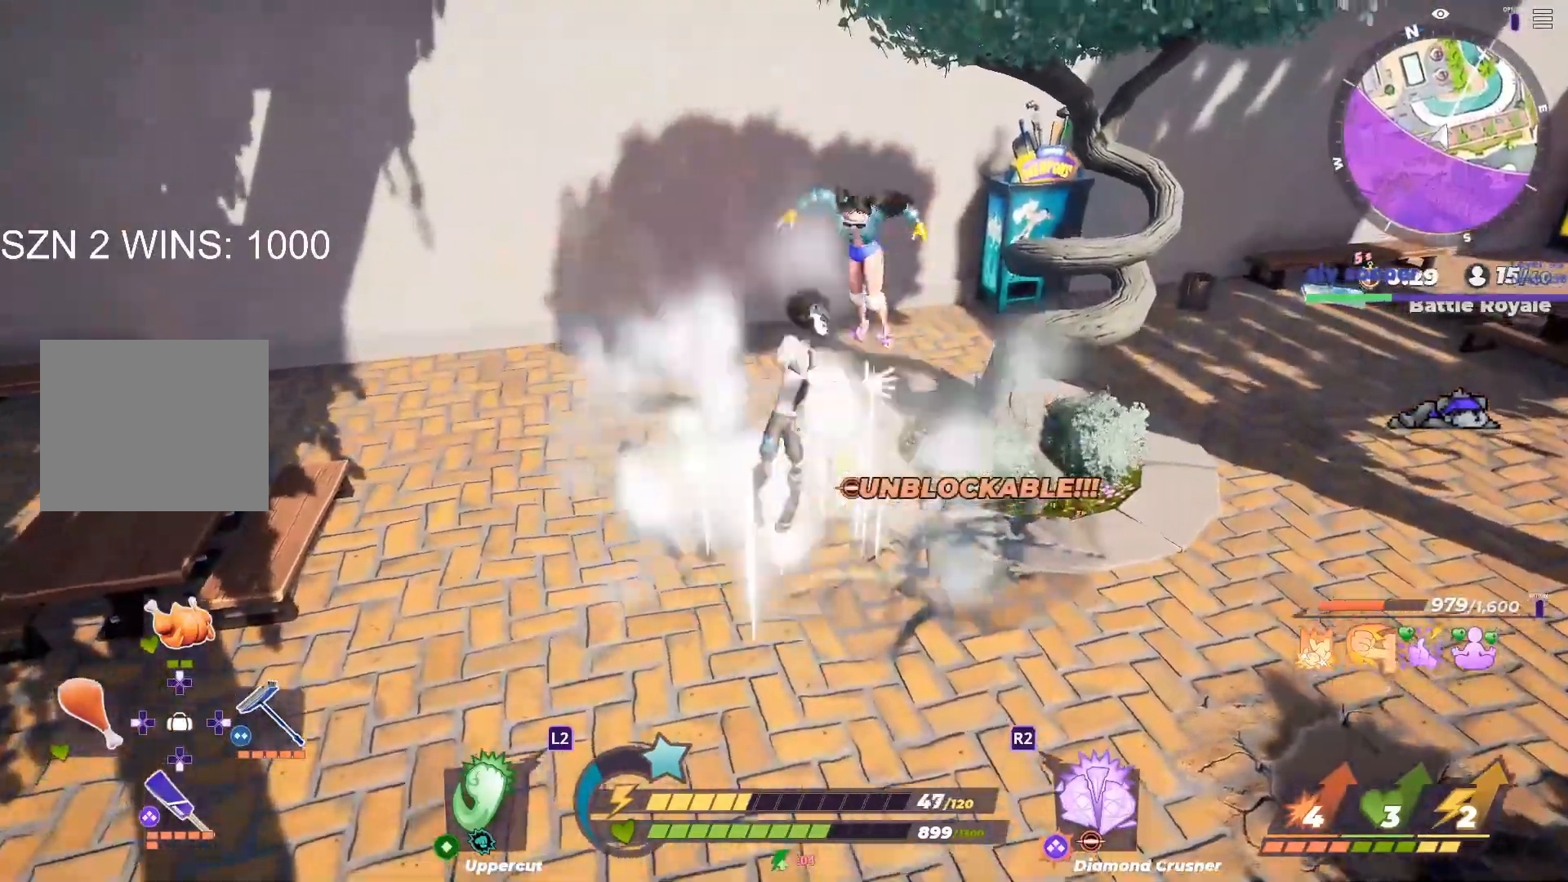
{"dt_ms": 500, "buttons": [], "left_stick": "up", "right_stick": "center", "button_events": []}
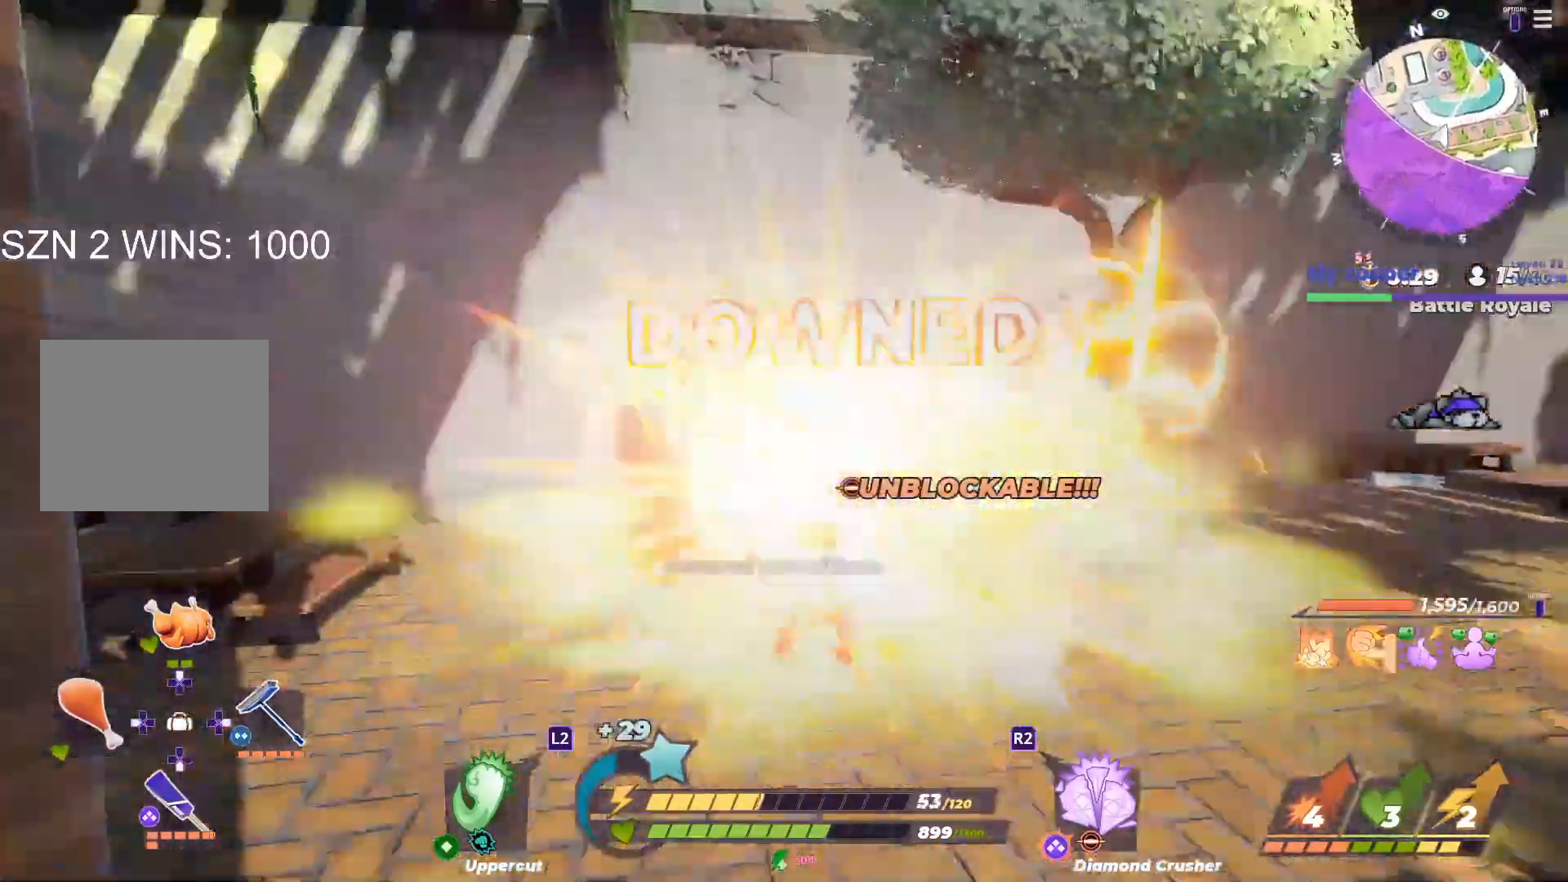
{"dt_ms": 500, "buttons": [], "left_stick": "up-left", "right_stick": "center", "button_events": []}
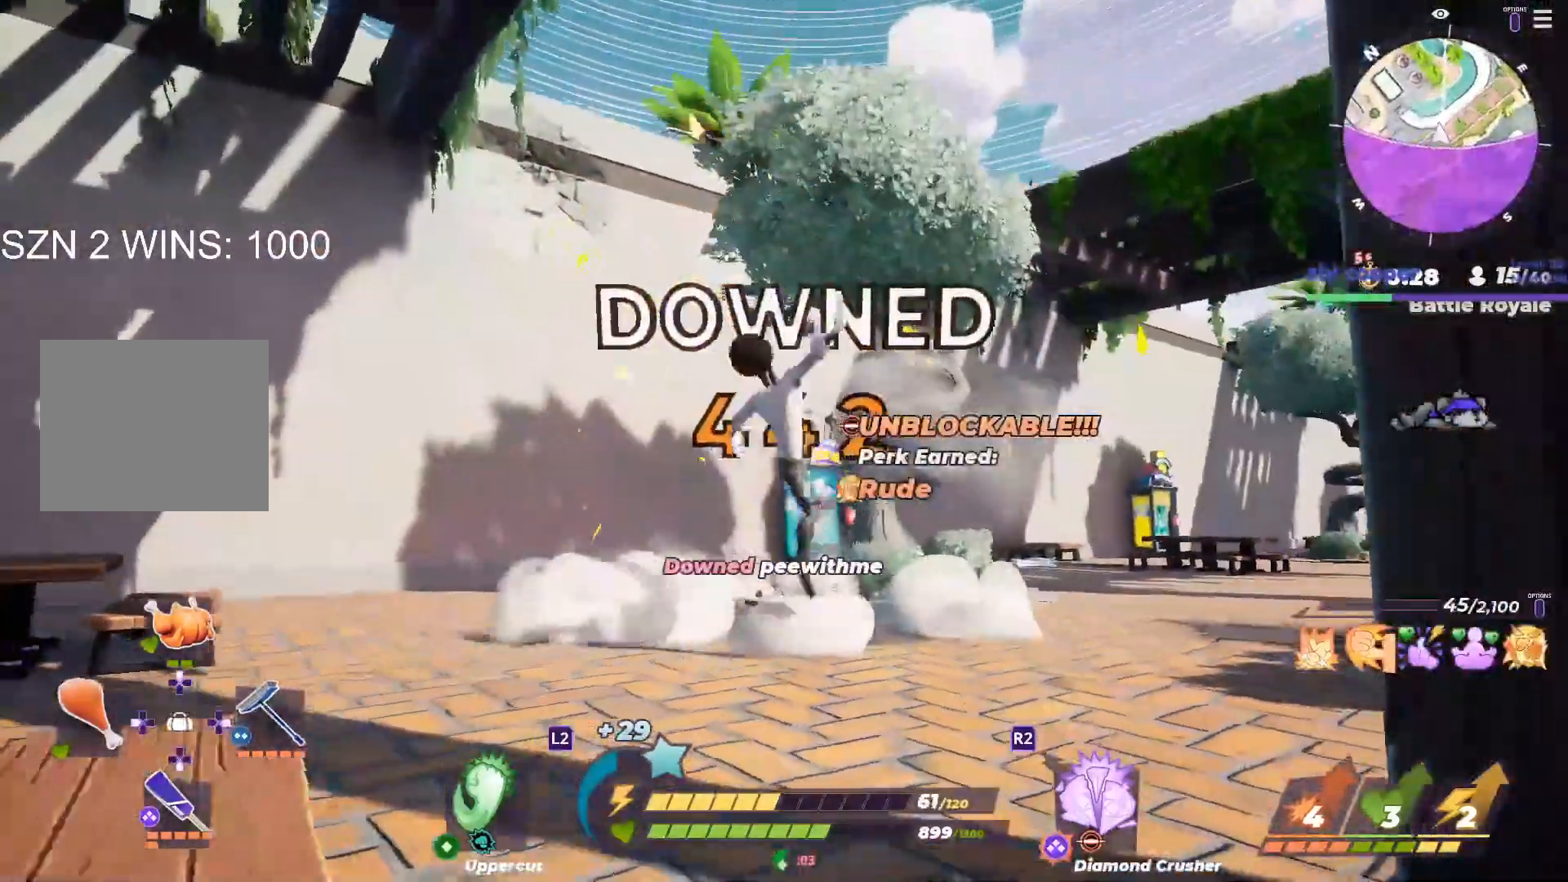
{"dt_ms": 500, "buttons": ["R1"], "left_stick": "up-right", "right_stick": "center", "button_events": [[167, "R1", "down"]]}
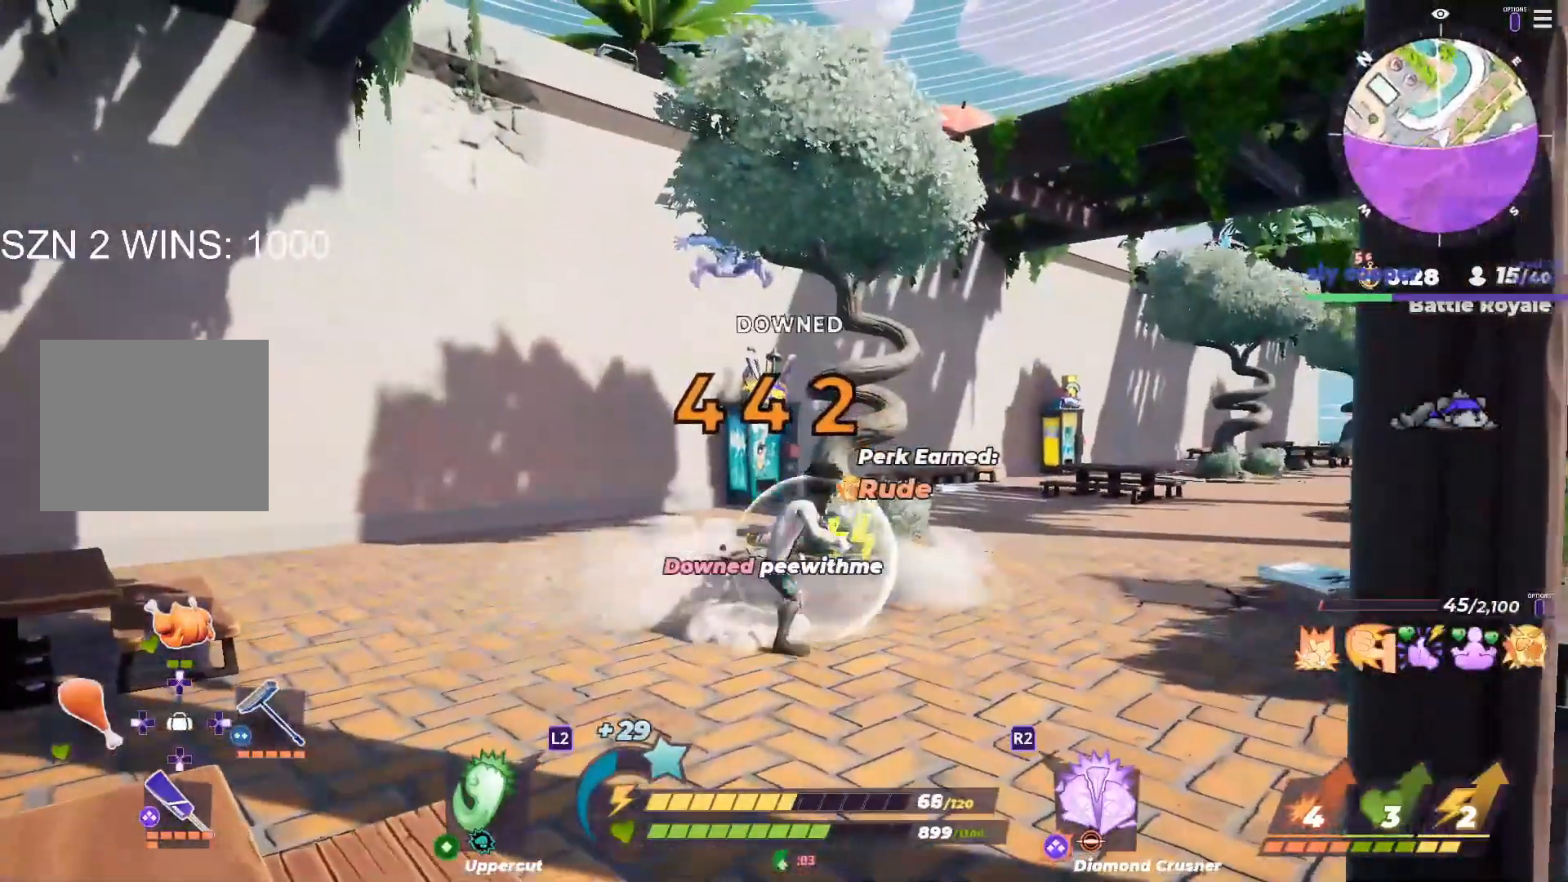
{"dt_ms": 1000, "buttons": ["R1"], "left_stick": "center", "right_stick": "center", "button_events": []}
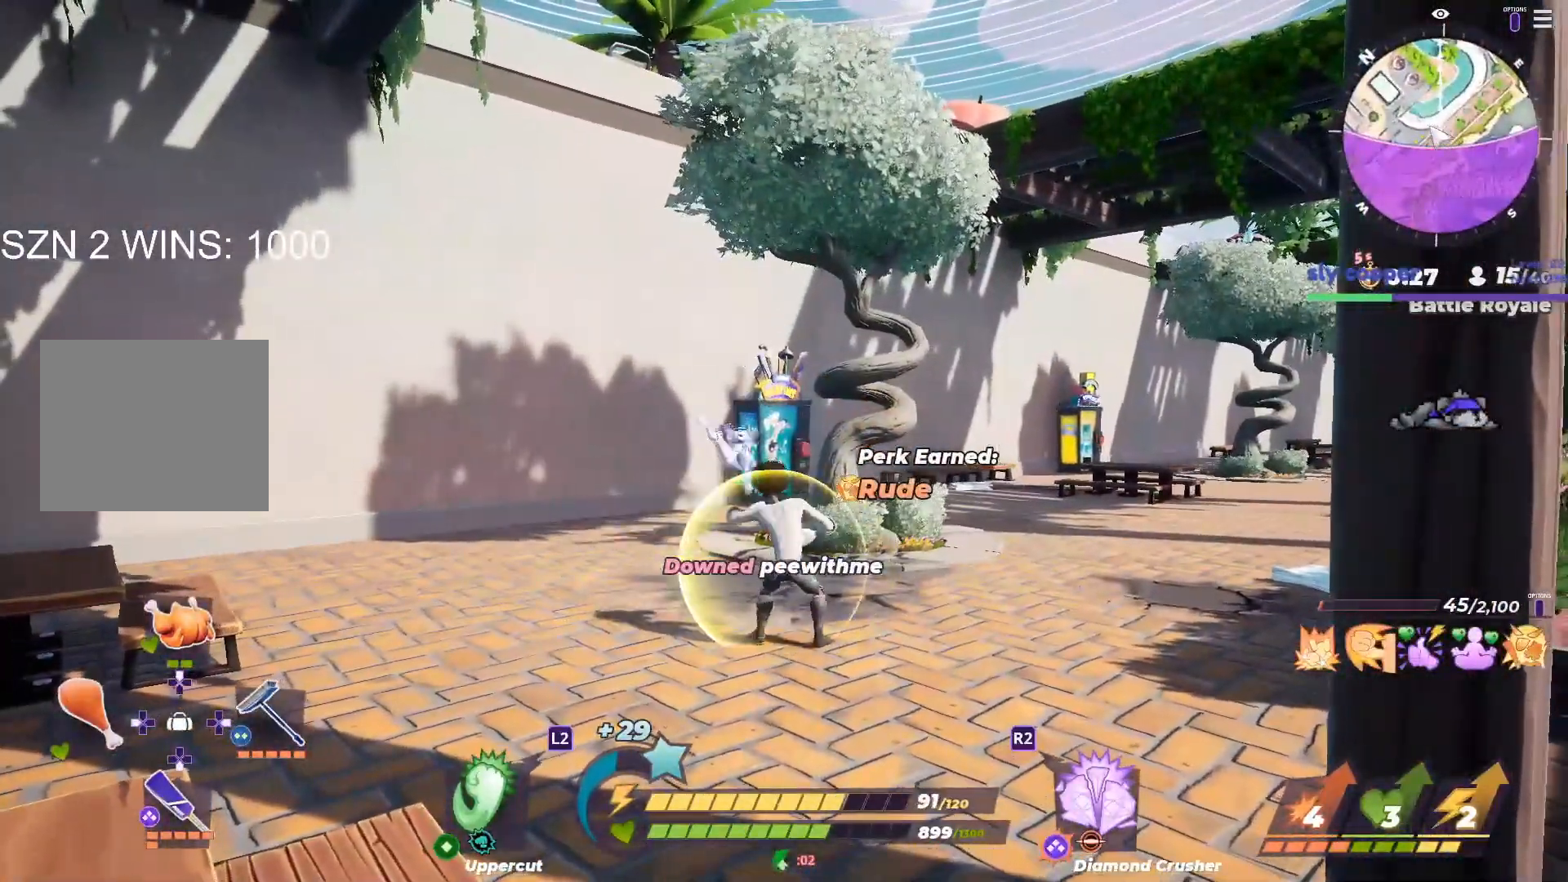
{"dt_ms": 500, "buttons": ["R1"], "left_stick": "left", "right_stick": "center", "button_events": []}
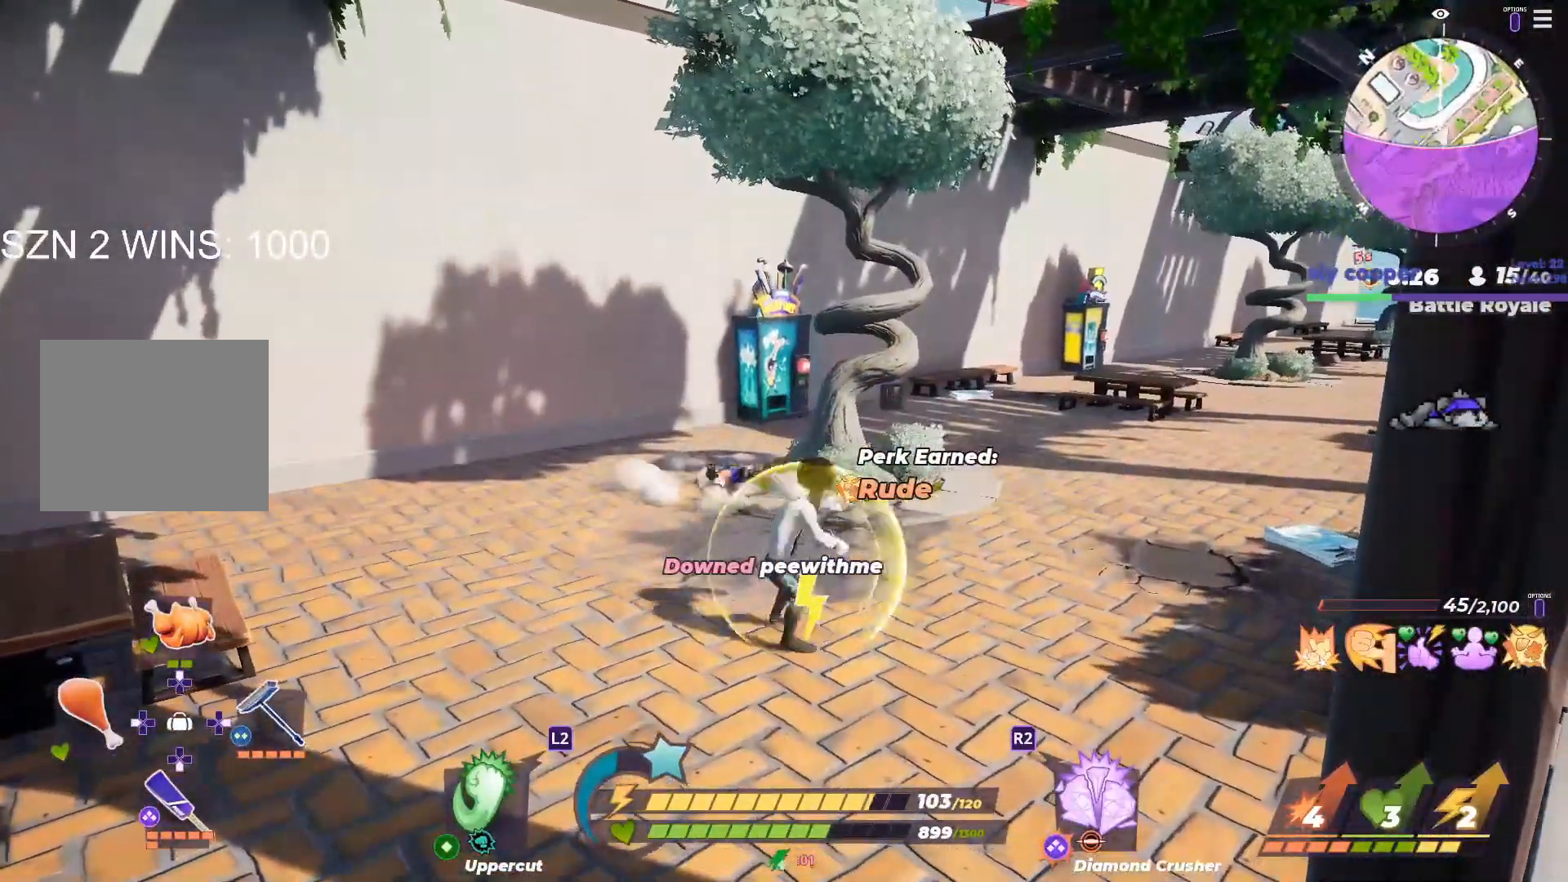
{"dt_ms": 500, "buttons": ["R1"], "left_stick": "center", "right_stick": "center", "button_events": []}
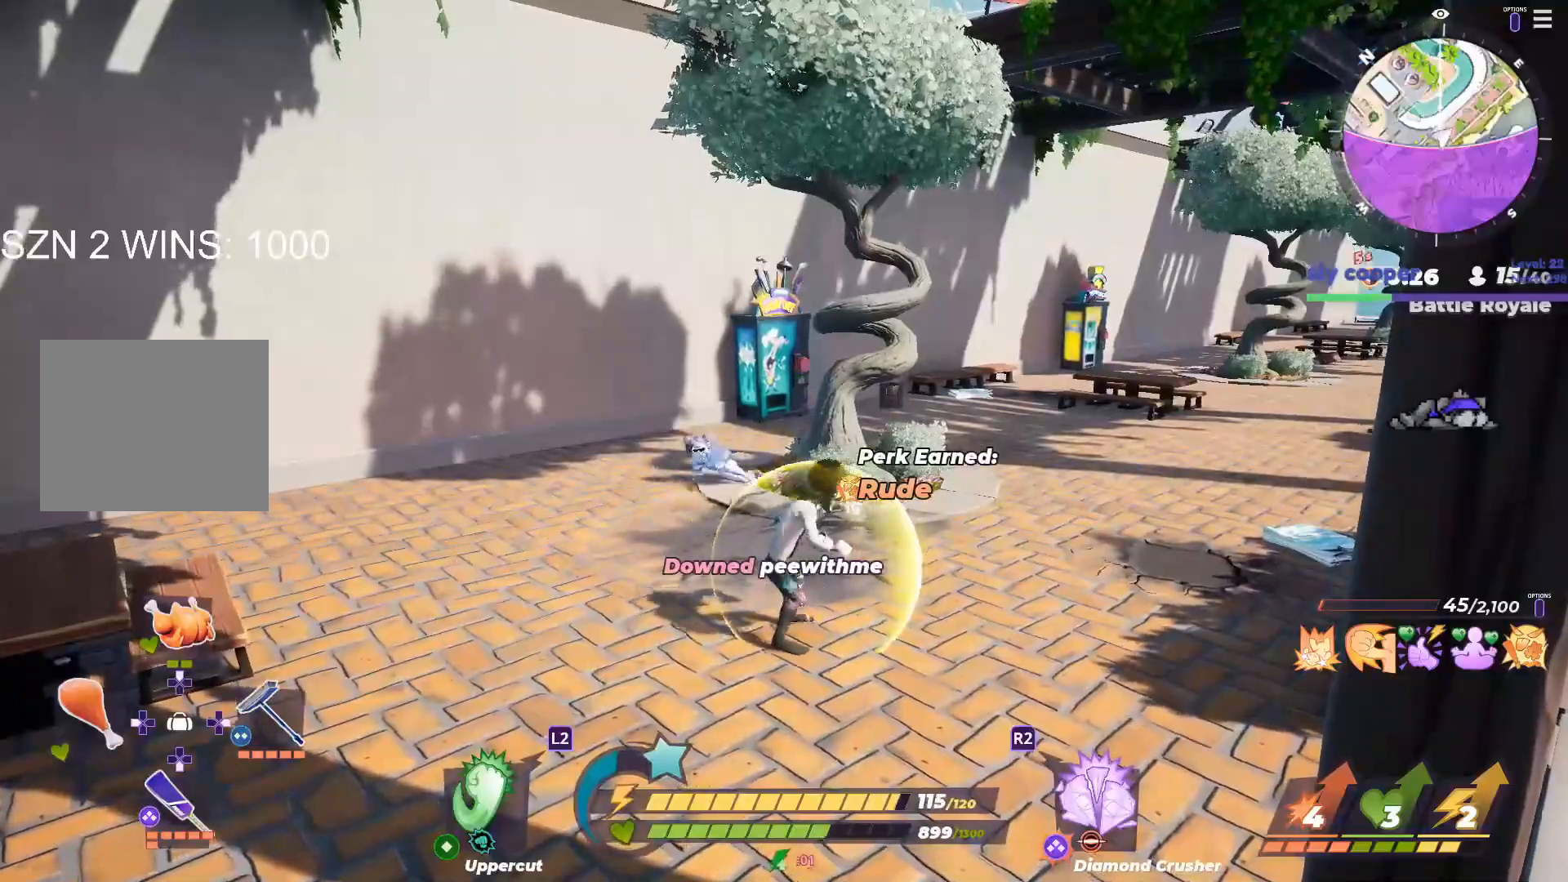
{"dt_ms": 500, "buttons": ["R1"], "left_stick": "up", "right_stick": "center", "button_events": [[100, "R1", "up"], [133, "TOUCHPAD", "down"], [233, "DPAD_RIGHT", "down"], [250, "TOUCHPAD", "up"], [317, "DPAD_RIGHT", "up"], [500, "R1", "down"]]}
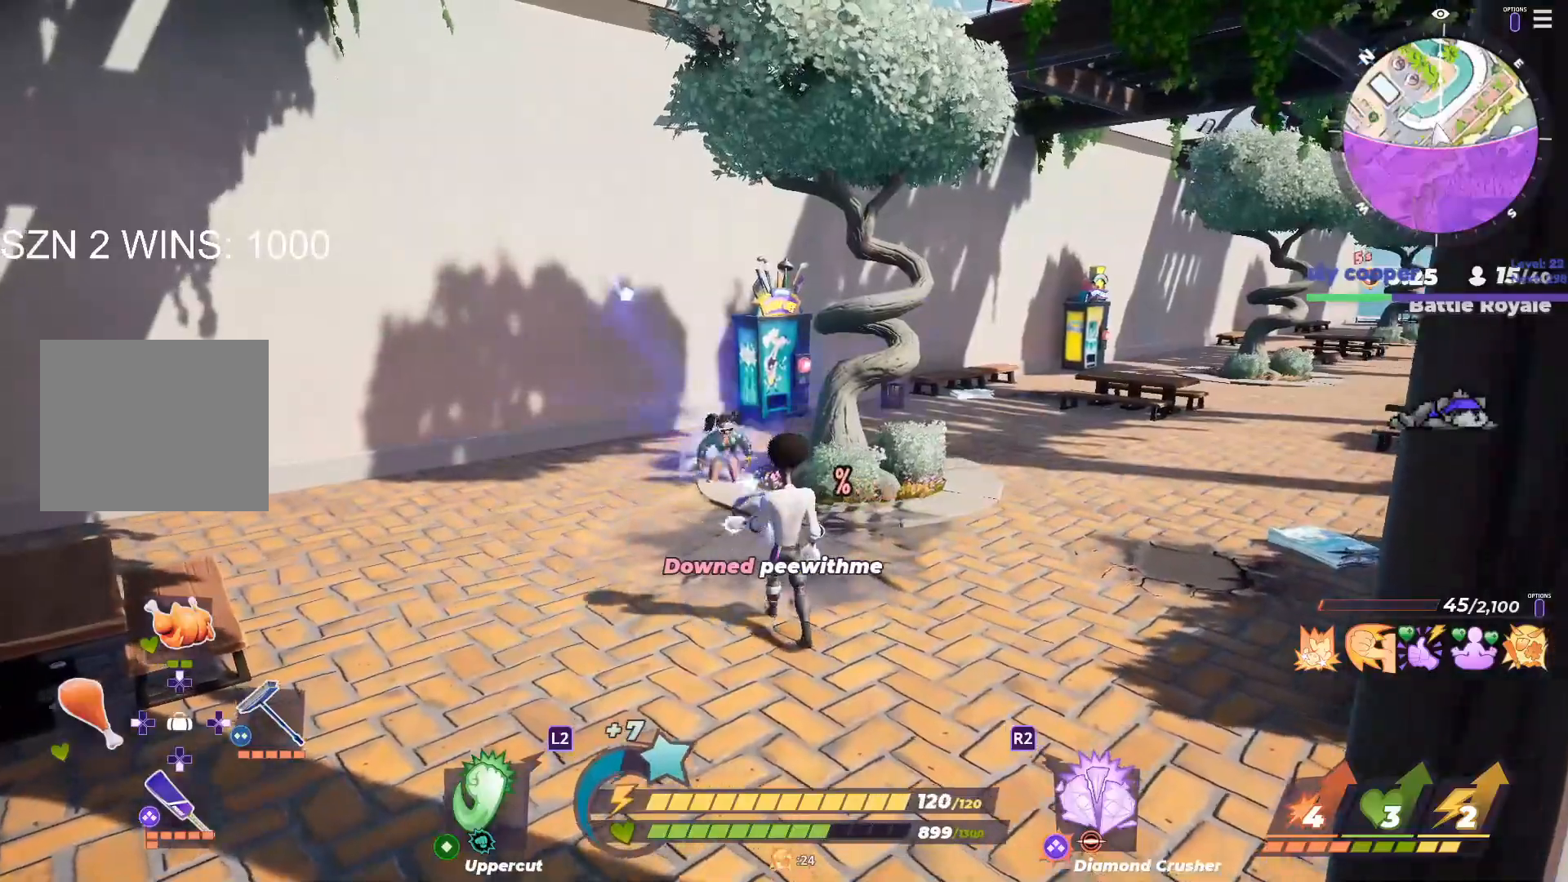
{"dt_ms": 500, "buttons": [], "left_stick": "center", "right_stick": "center", "button_events": [[283, "R1", "up"]]}
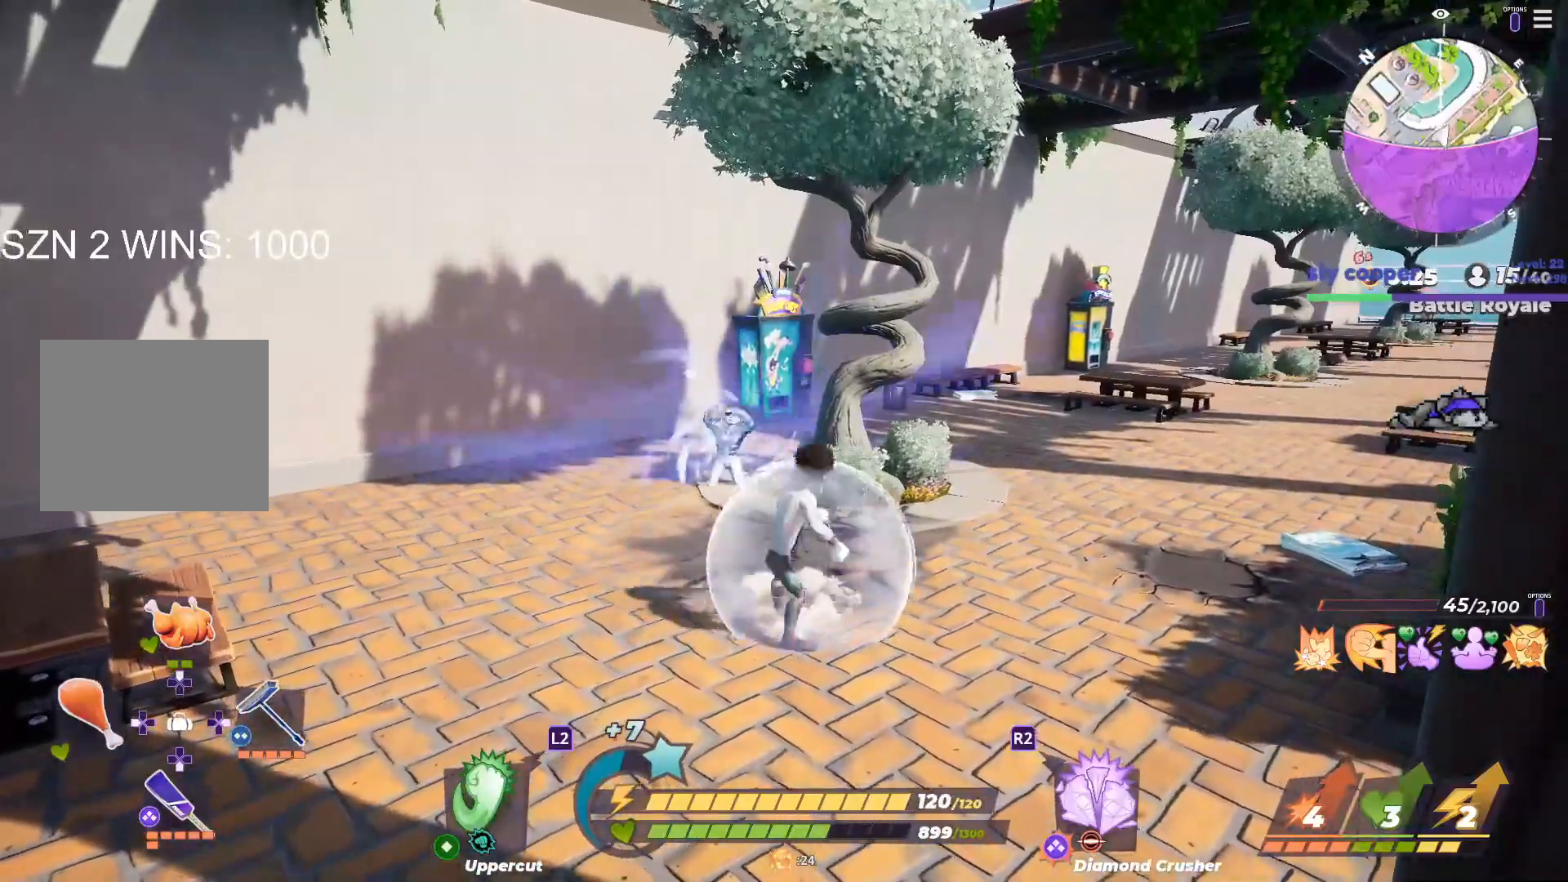
{"dt_ms": 500, "buttons": [], "left_stick": "center", "right_stick": "down-right", "button_events": [[283, "L1", "down"], [400, "L1", "up"]]}
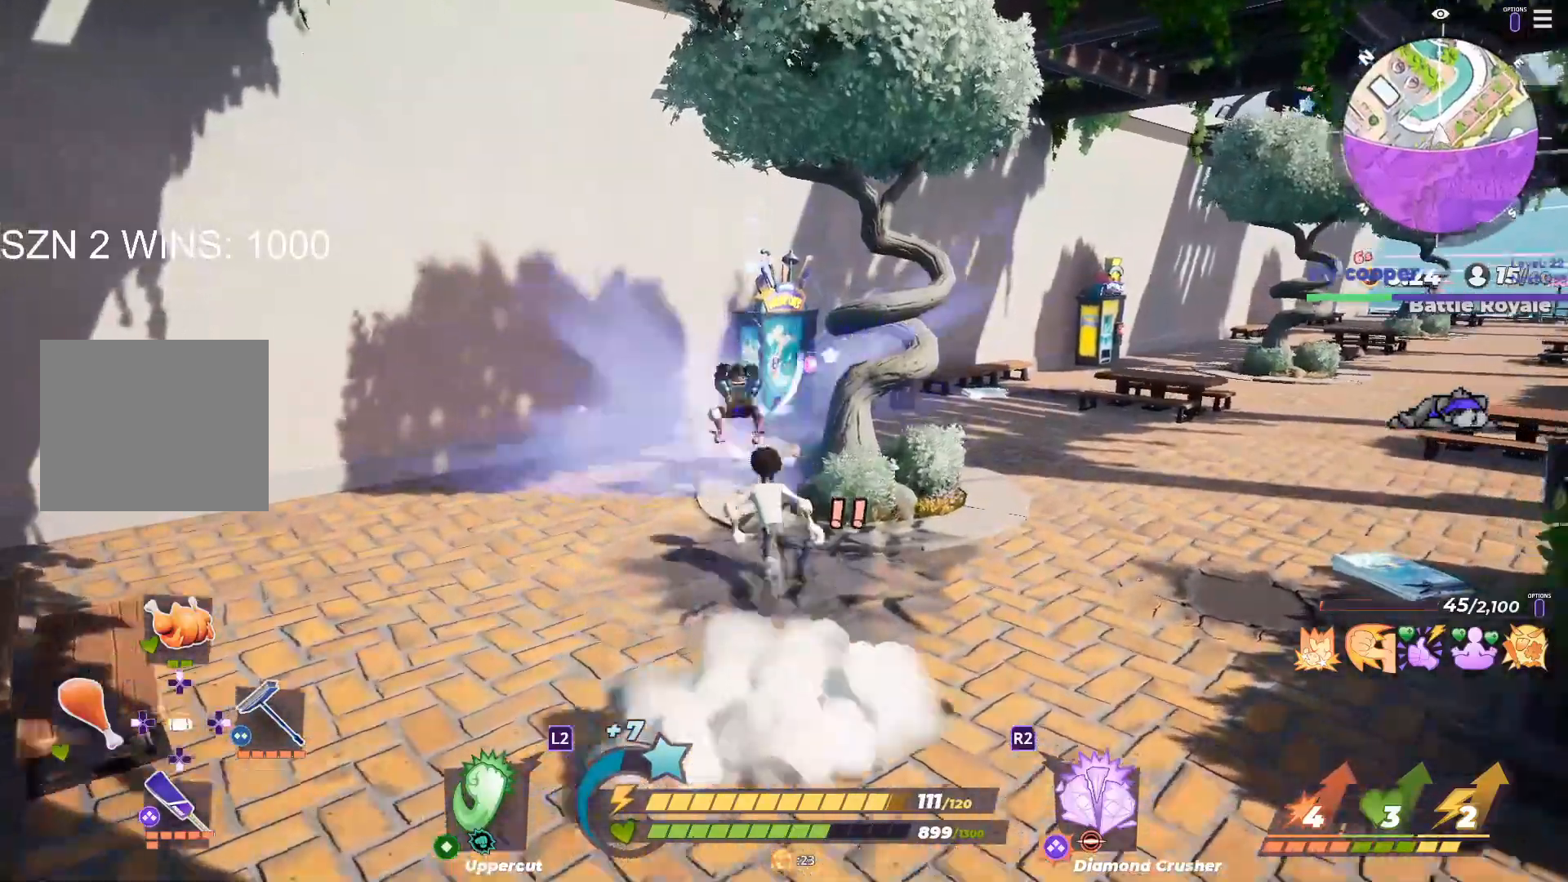
{"dt_ms": 1000, "buttons": [], "left_stick": "up", "right_stick": "center", "button_events": [[117, "CROSS", "down"], [300, "CROSS", "up"], [733, "SQUARE", "down"], [833, "SQUARE", "up"]]}
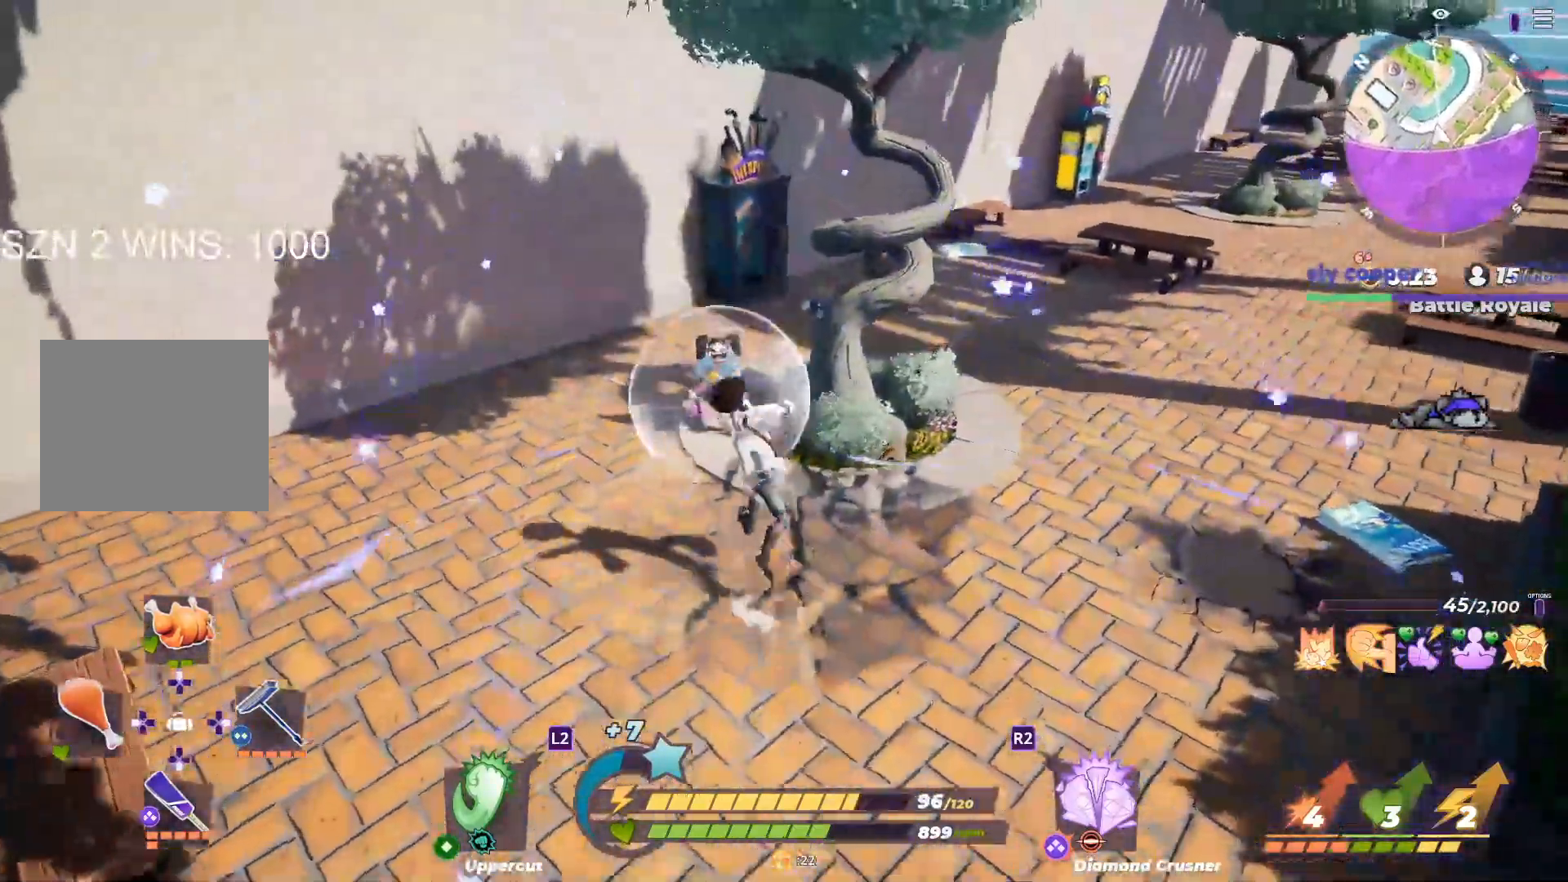
{"dt_ms": 500, "buttons": [], "left_stick": "center", "right_stick": "center", "button_events": []}
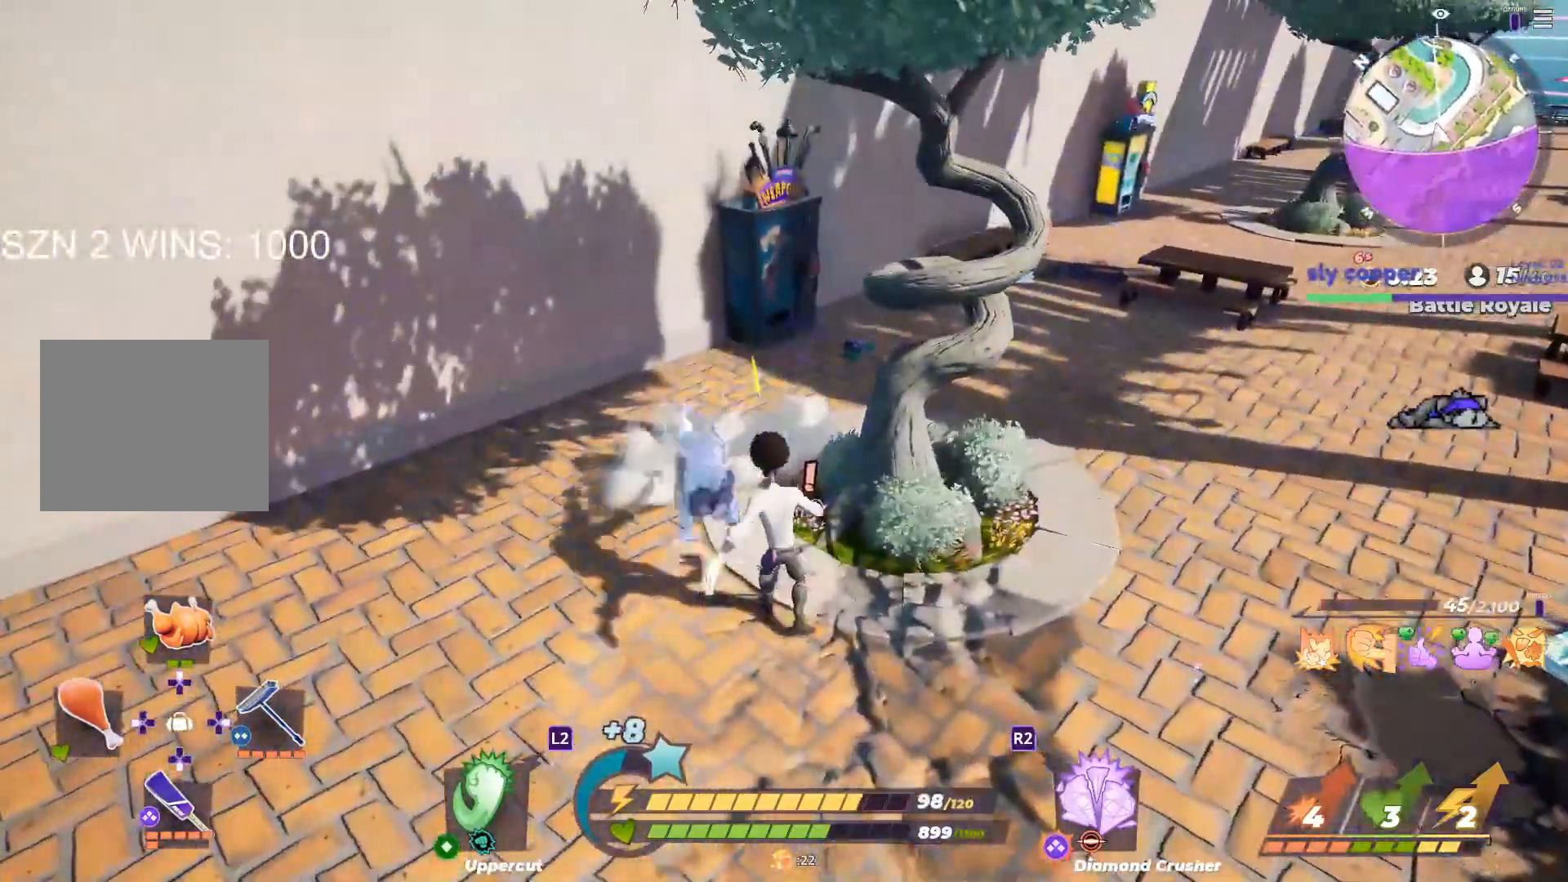
{"dt_ms": 500, "buttons": [], "left_stick": "down-left", "right_stick": "center", "button_events": [[317, "L2", "down"], [433, "L2", "up"]]}
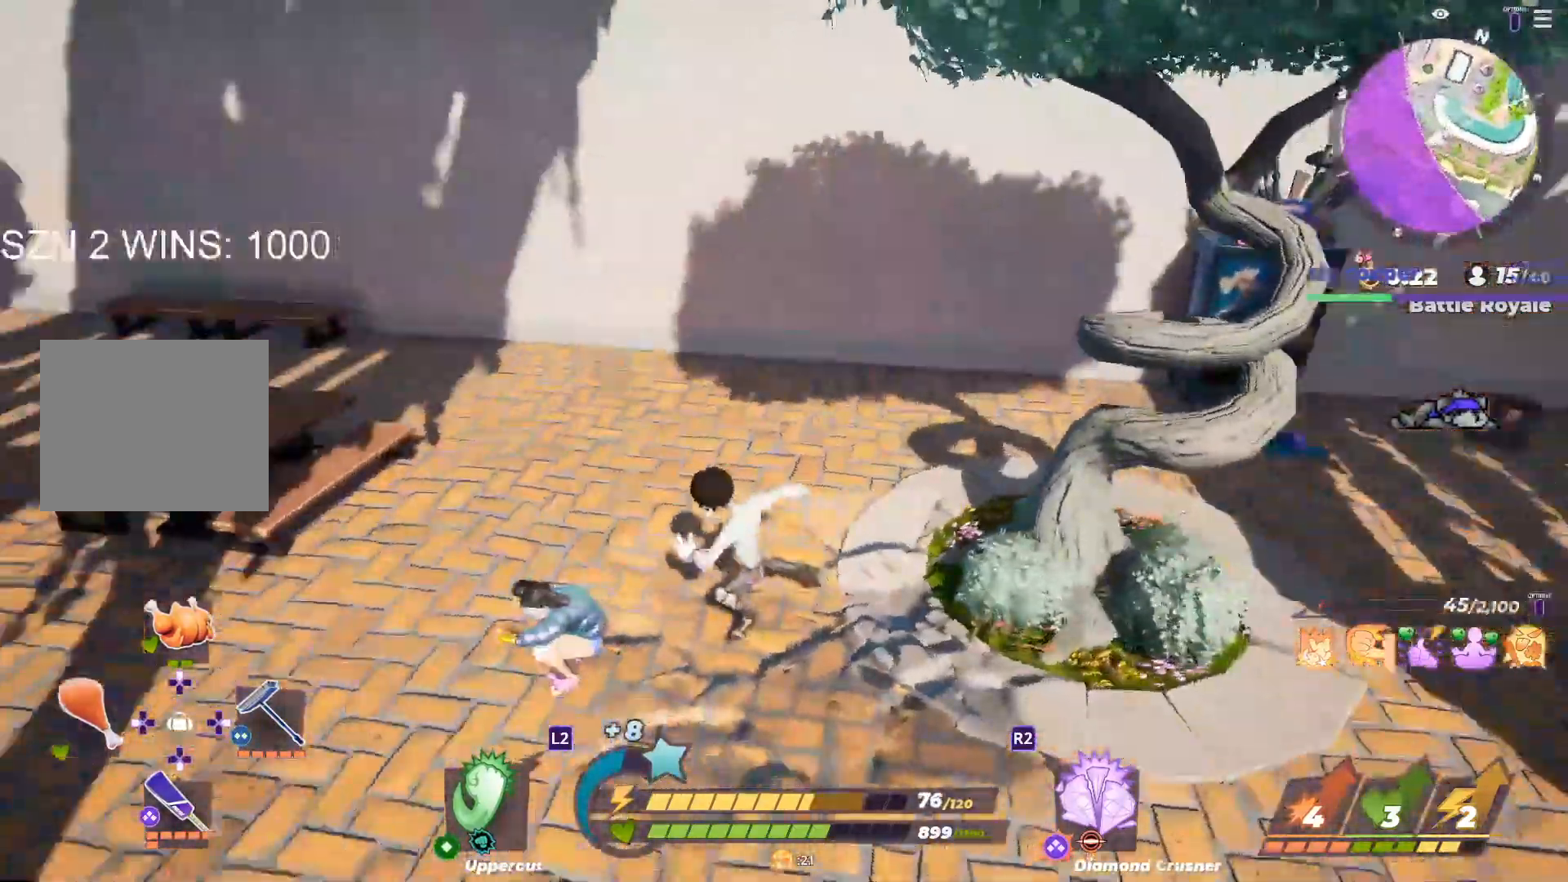
{"dt_ms": 500, "buttons": [], "left_stick": "left", "right_stick": "left", "button_events": [[133, "CROSS", "down"], [217, "CROSS", "up"], [317, "TRIANGLE", "down"], [383, "TRIANGLE", "up"]]}
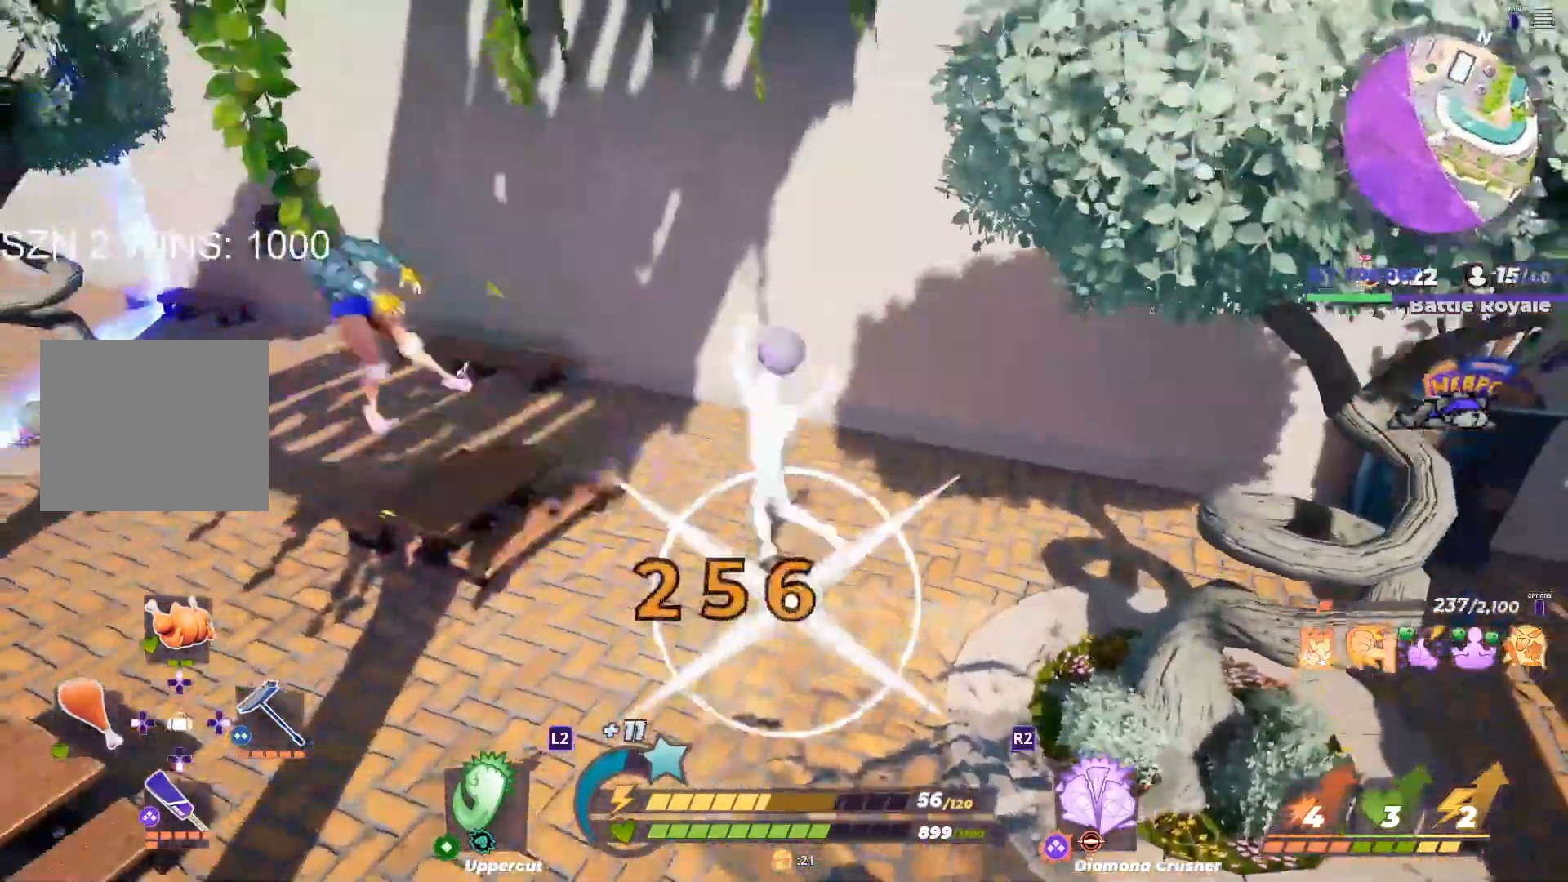
{"dt_ms": 500, "buttons": [], "left_stick": "up-left", "right_stick": "center", "button_events": []}
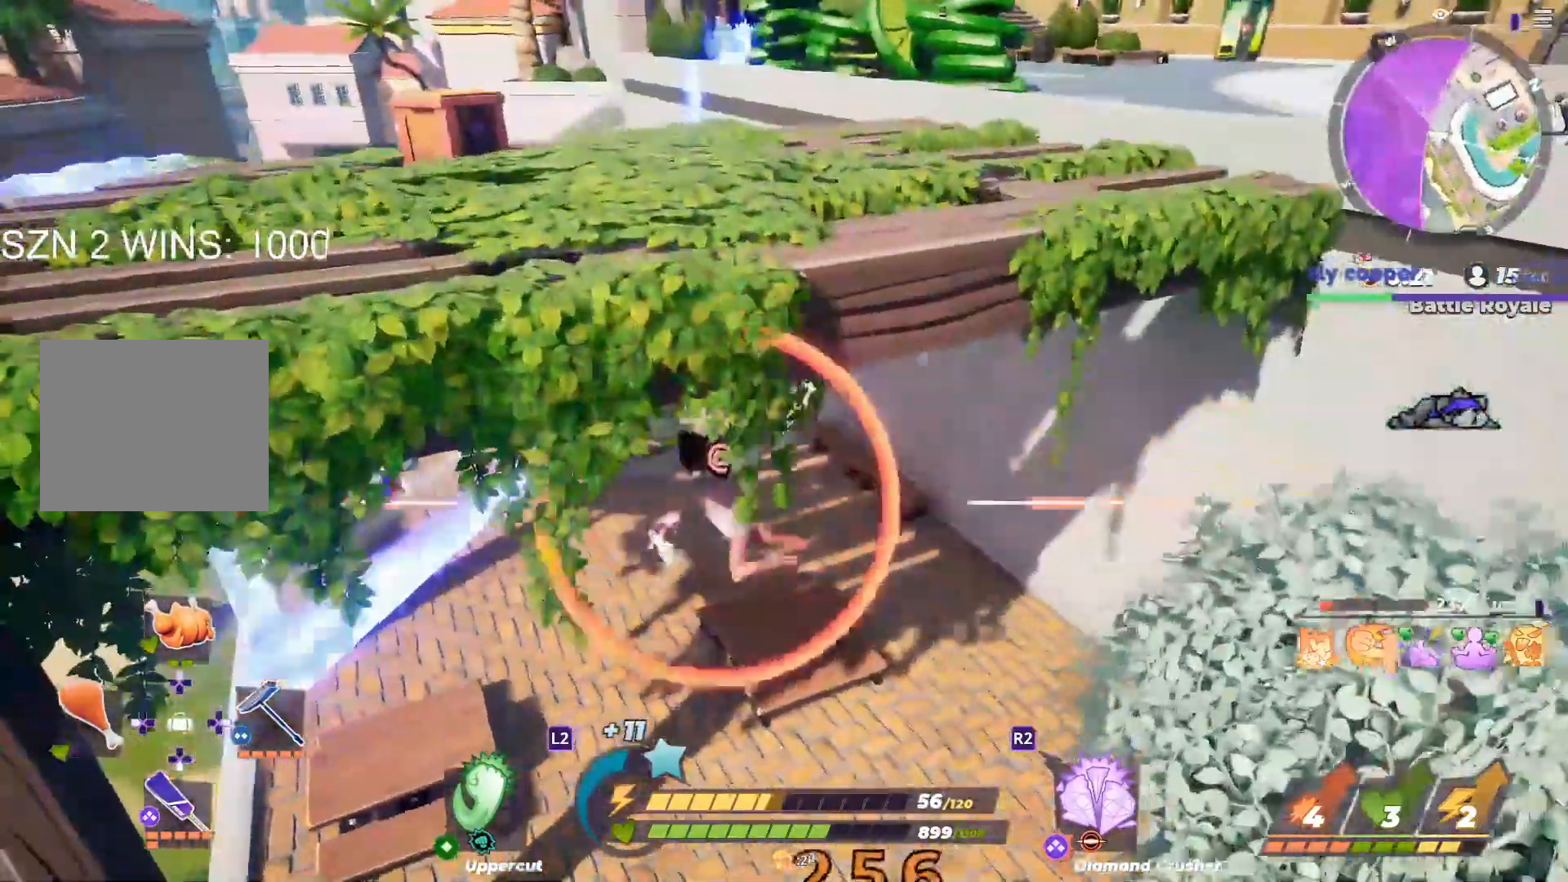
{"dt_ms": 500, "buttons": [], "left_stick": "right", "right_stick": "center", "button_events": []}